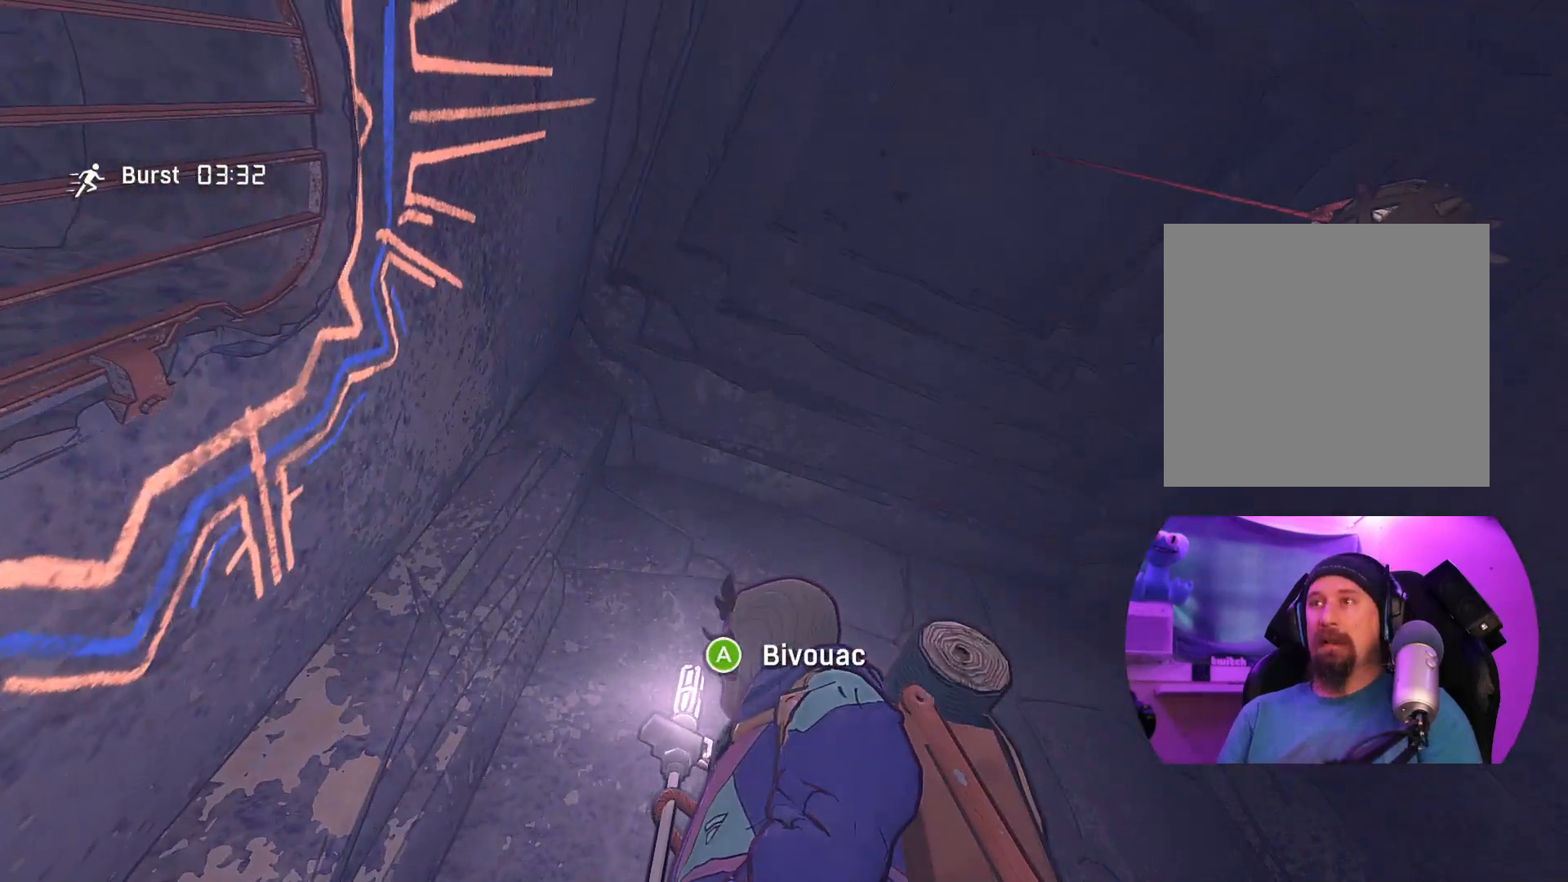
Gameplay with a controller (Xbox layout); each line is a JSON object with the inputs held at the frame after it. "events" lists button and stick changes between this image and that frame as [ms after this image, input, new state], when the widget could be followed in between.
{"buttons": [], "left_stick": "center", "right_stick": "down", "events": [[50, "right_stick", "right"], [417, "right_stick", "down"]]}
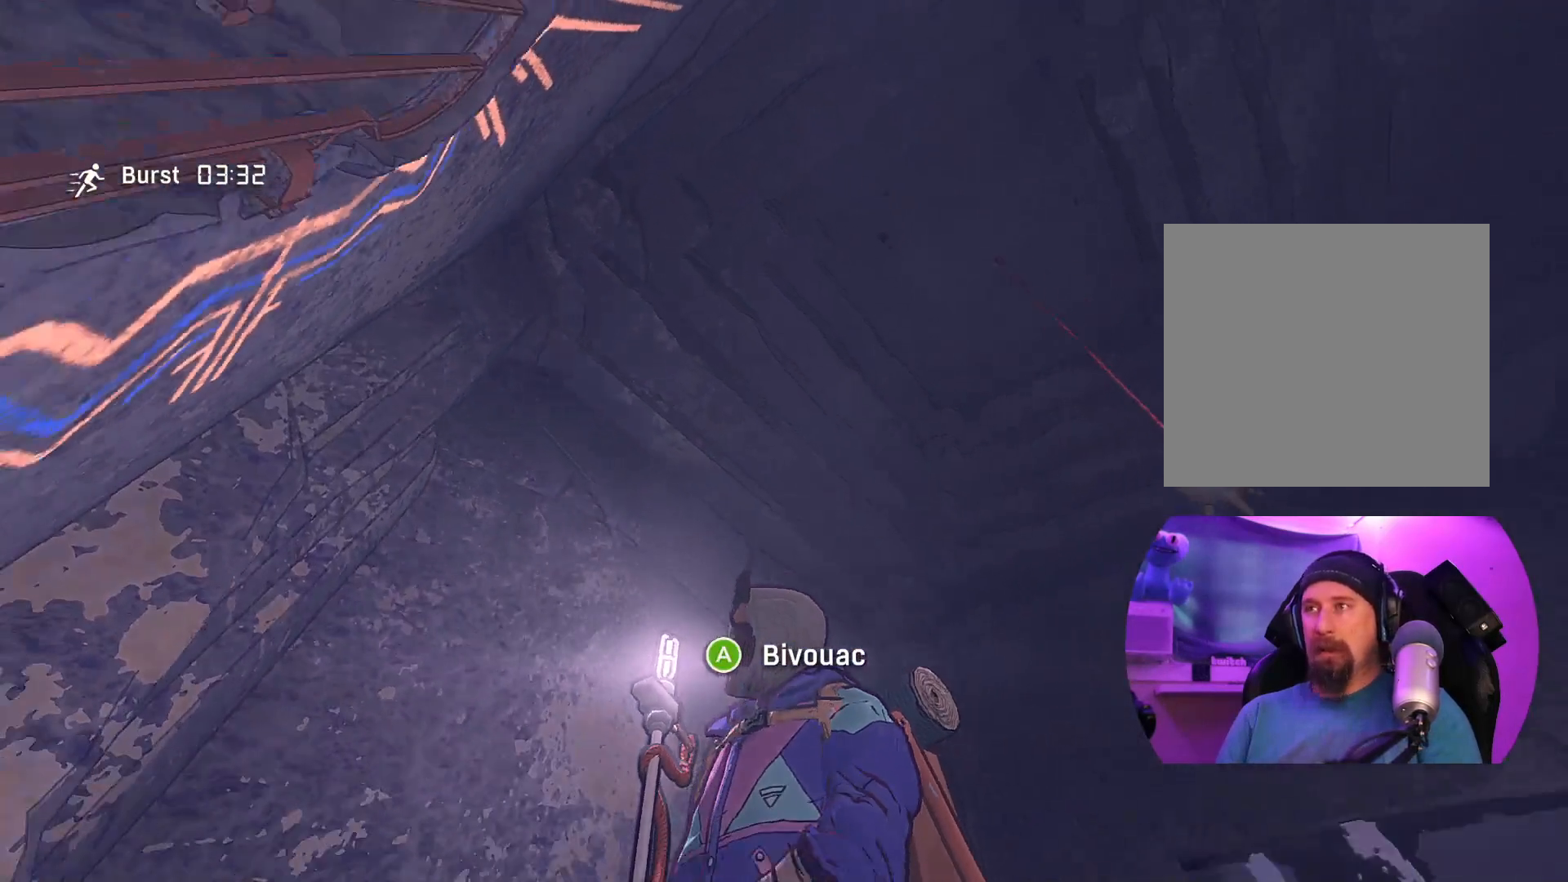
{"buttons": [], "left_stick": "center", "right_stick": "down-left", "events": [[267, "right_stick", "down-left"]]}
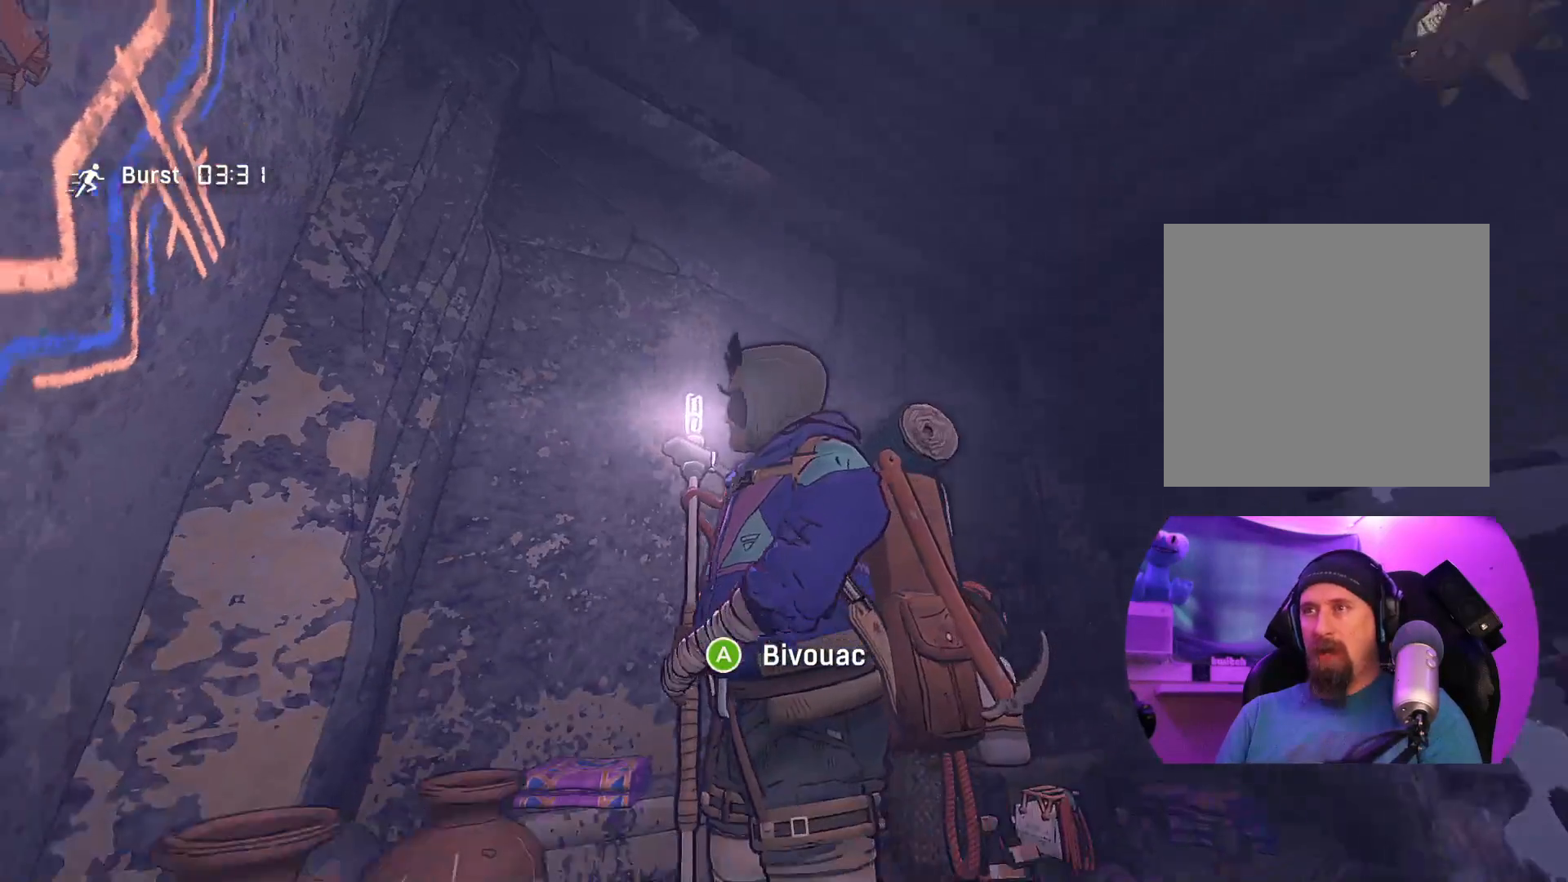
{"buttons": [], "left_stick": "center", "right_stick": "left", "events": [[67, "right_stick", "left"]]}
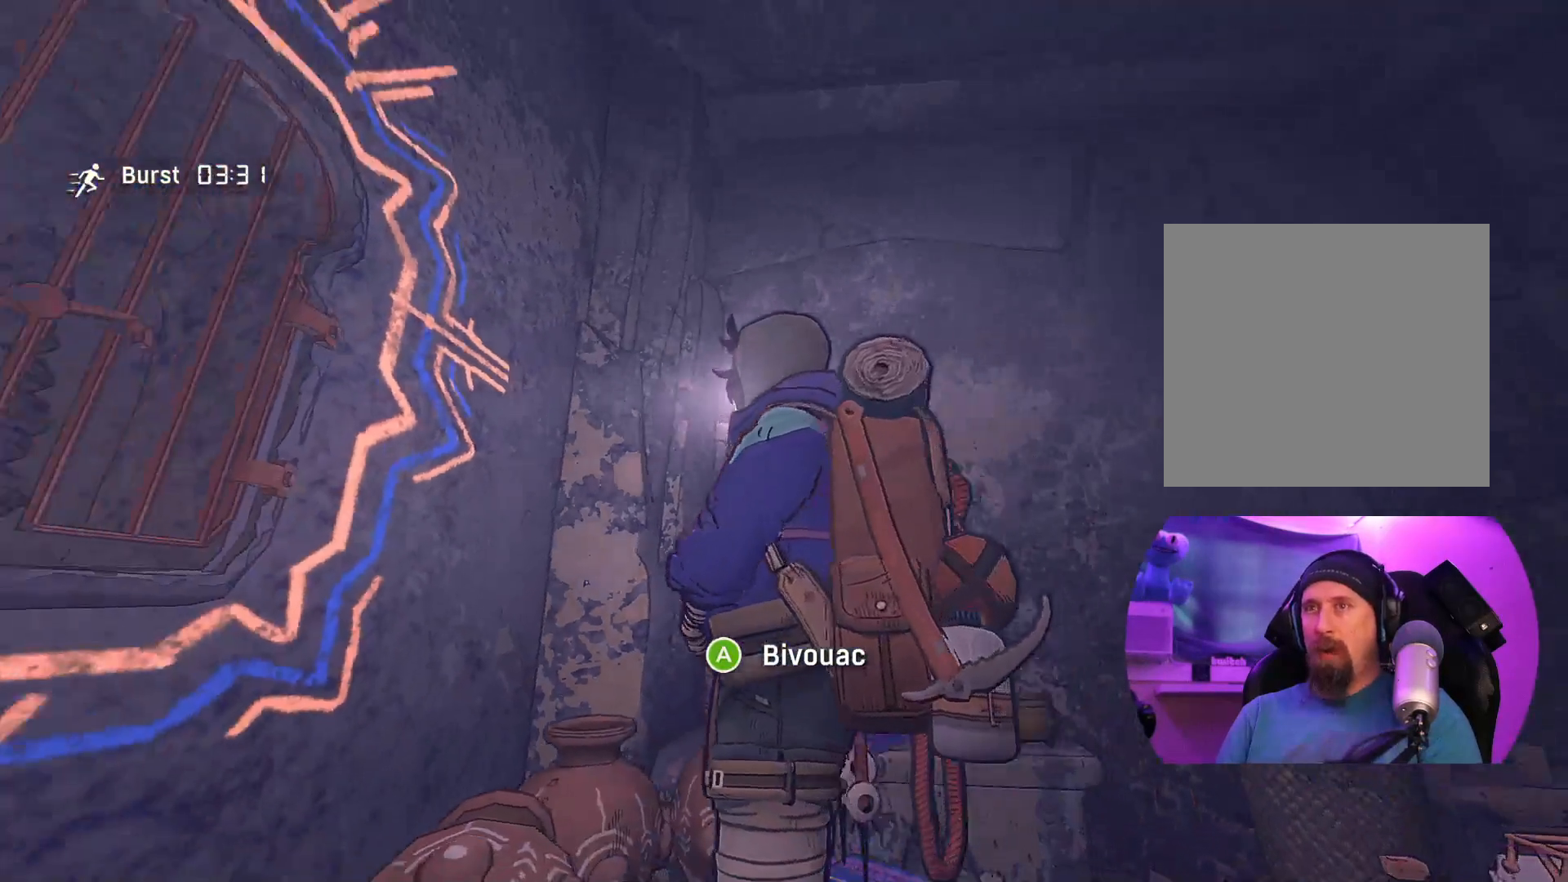
{"buttons": [], "left_stick": "center", "right_stick": "left", "events": []}
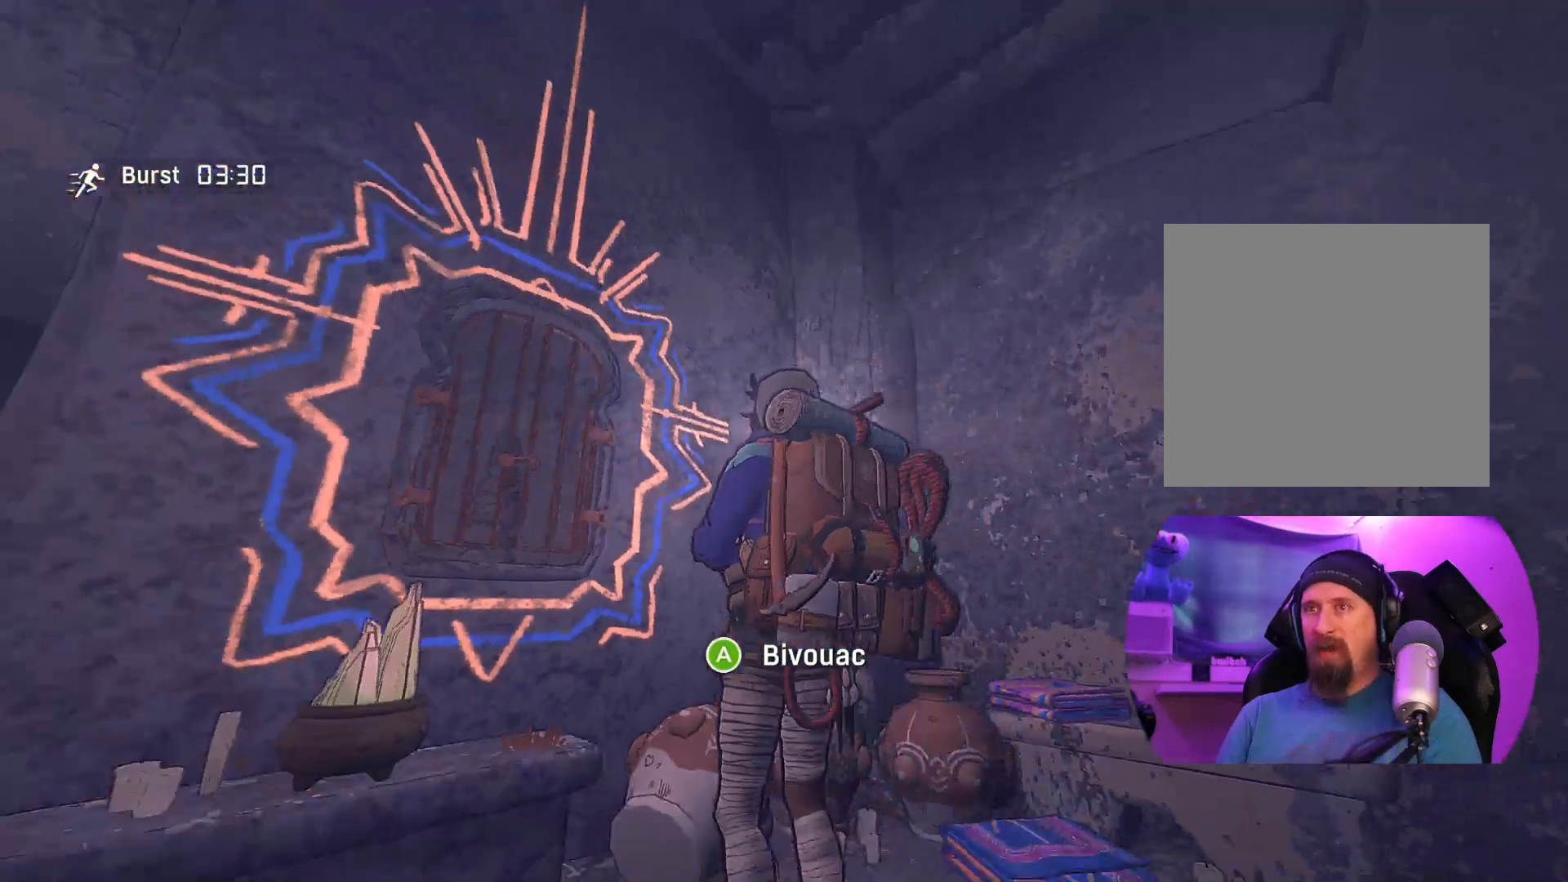
{"buttons": [], "left_stick": "center", "right_stick": "left", "events": []}
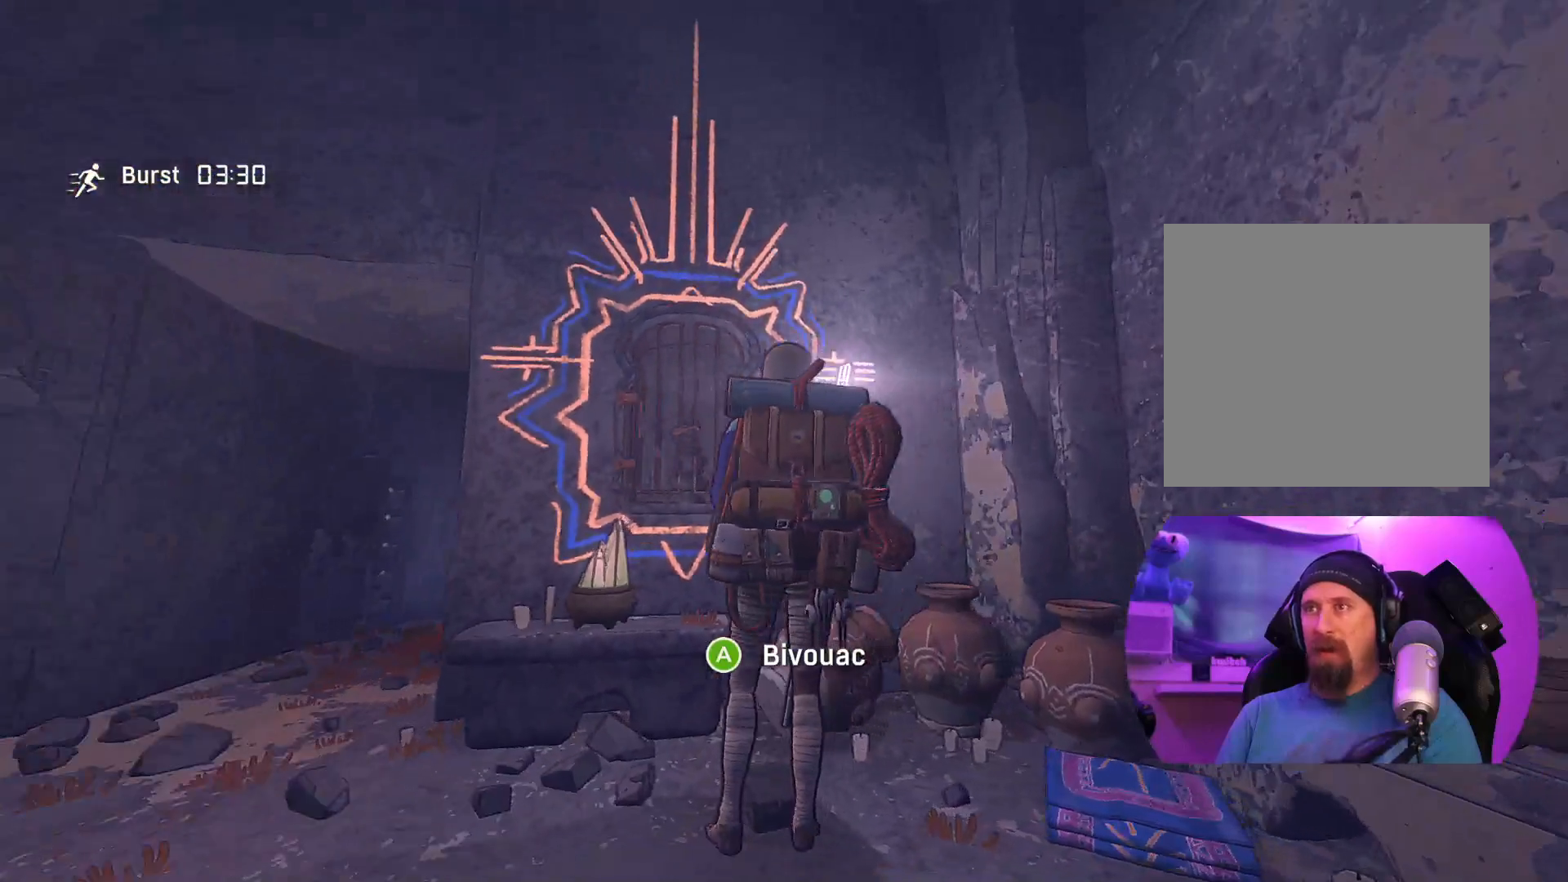
{"buttons": [], "left_stick": "left", "right_stick": "center", "events": [[83, "right_stick", "up-left"], [300, "left_stick", "left"], [333, "right_stick", "center"]]}
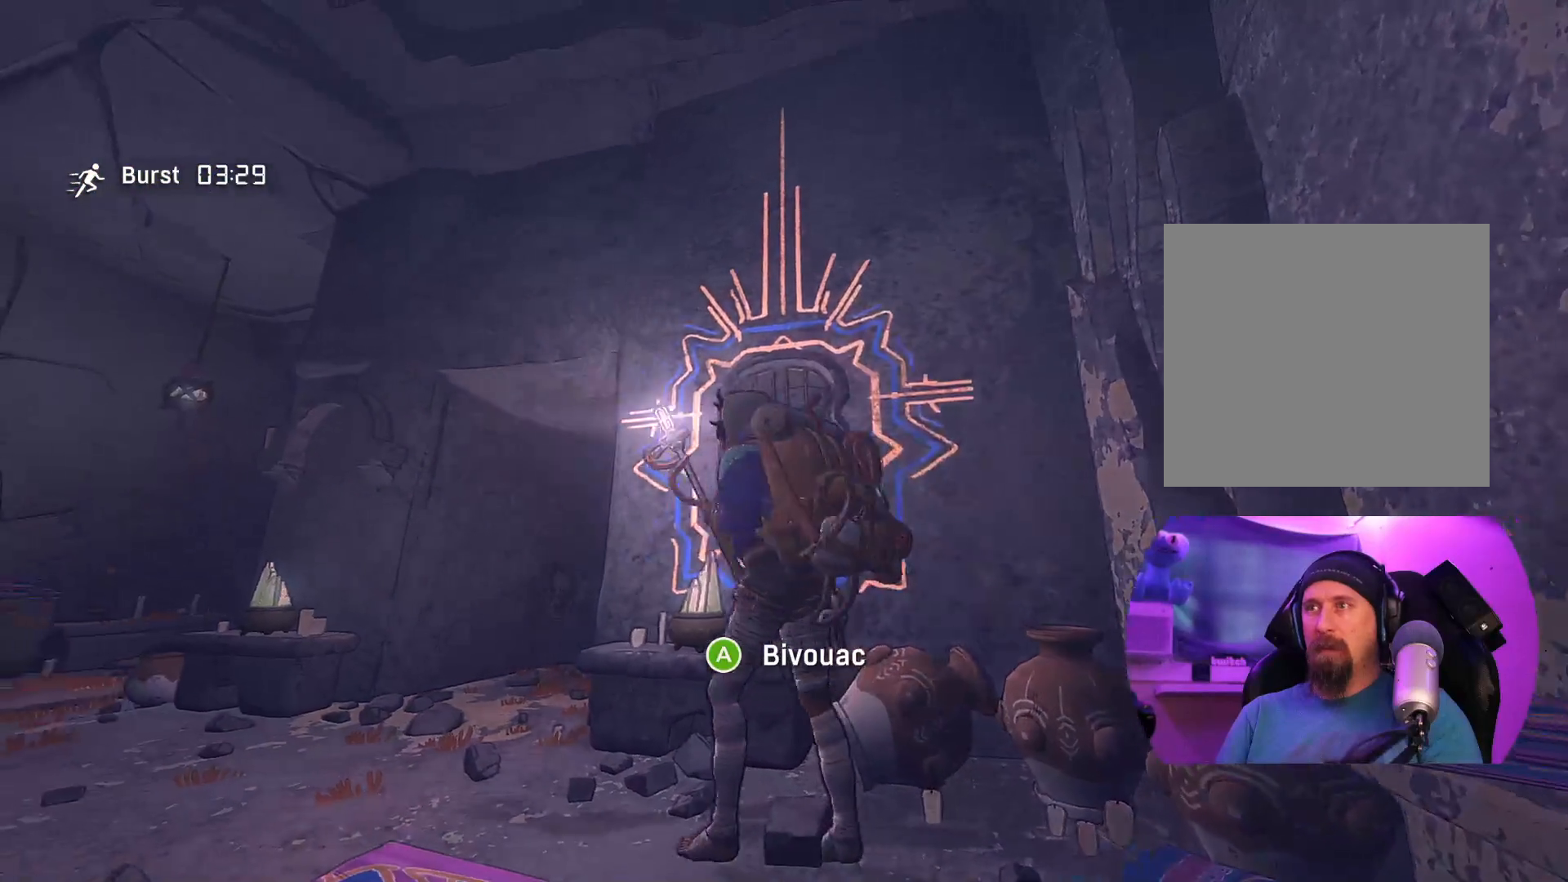
{"buttons": [], "left_stick": "center", "right_stick": "center", "events": [[333, "left_stick", "up-left"], [450, "left_stick", "center"]]}
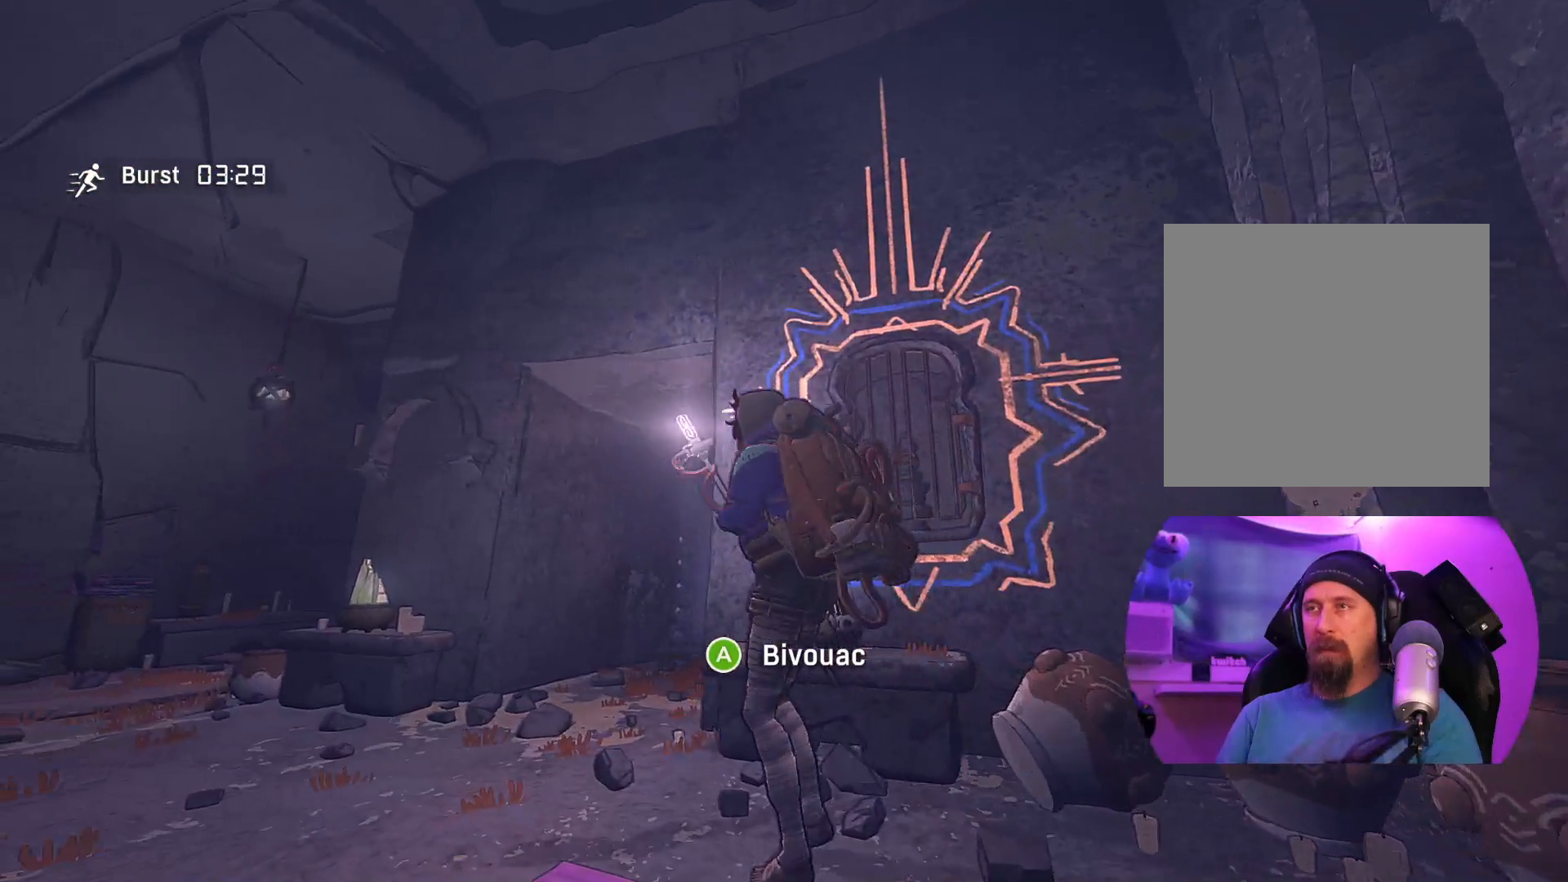
{"buttons": [], "left_stick": "center", "right_stick": "center", "events": [[117, "L1", "down"], [150, "right_stick", "up"], [267, "right_stick", "up-left"], [300, "L1", "up"], [367, "right_stick", "center"]]}
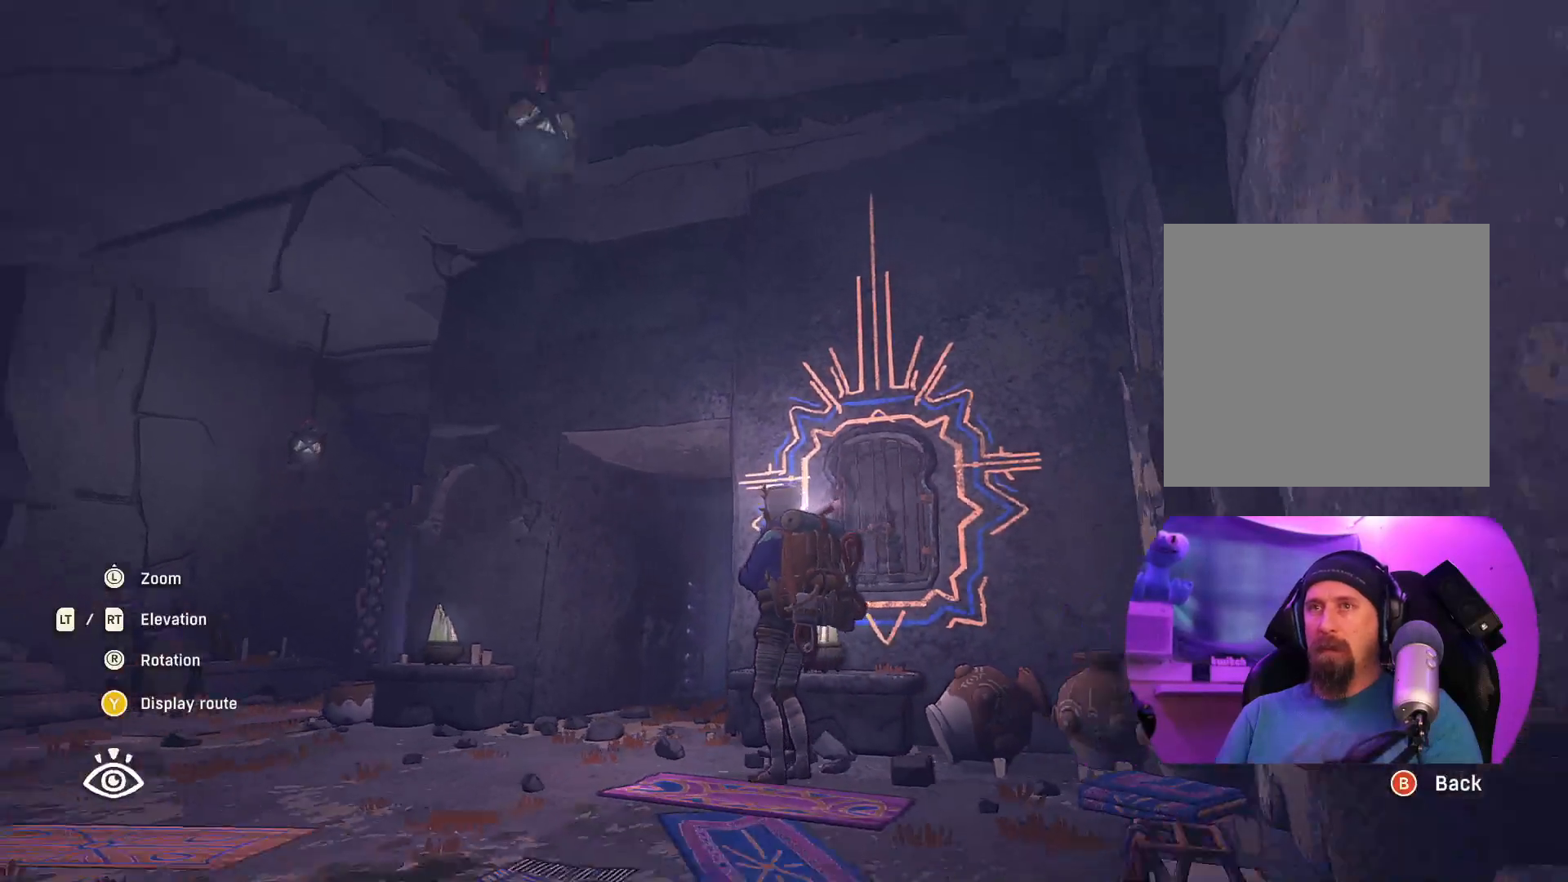
{"buttons": [], "left_stick": "center", "right_stick": "center", "events": [[350, "L1", "down"], [483, "L1", "up"]]}
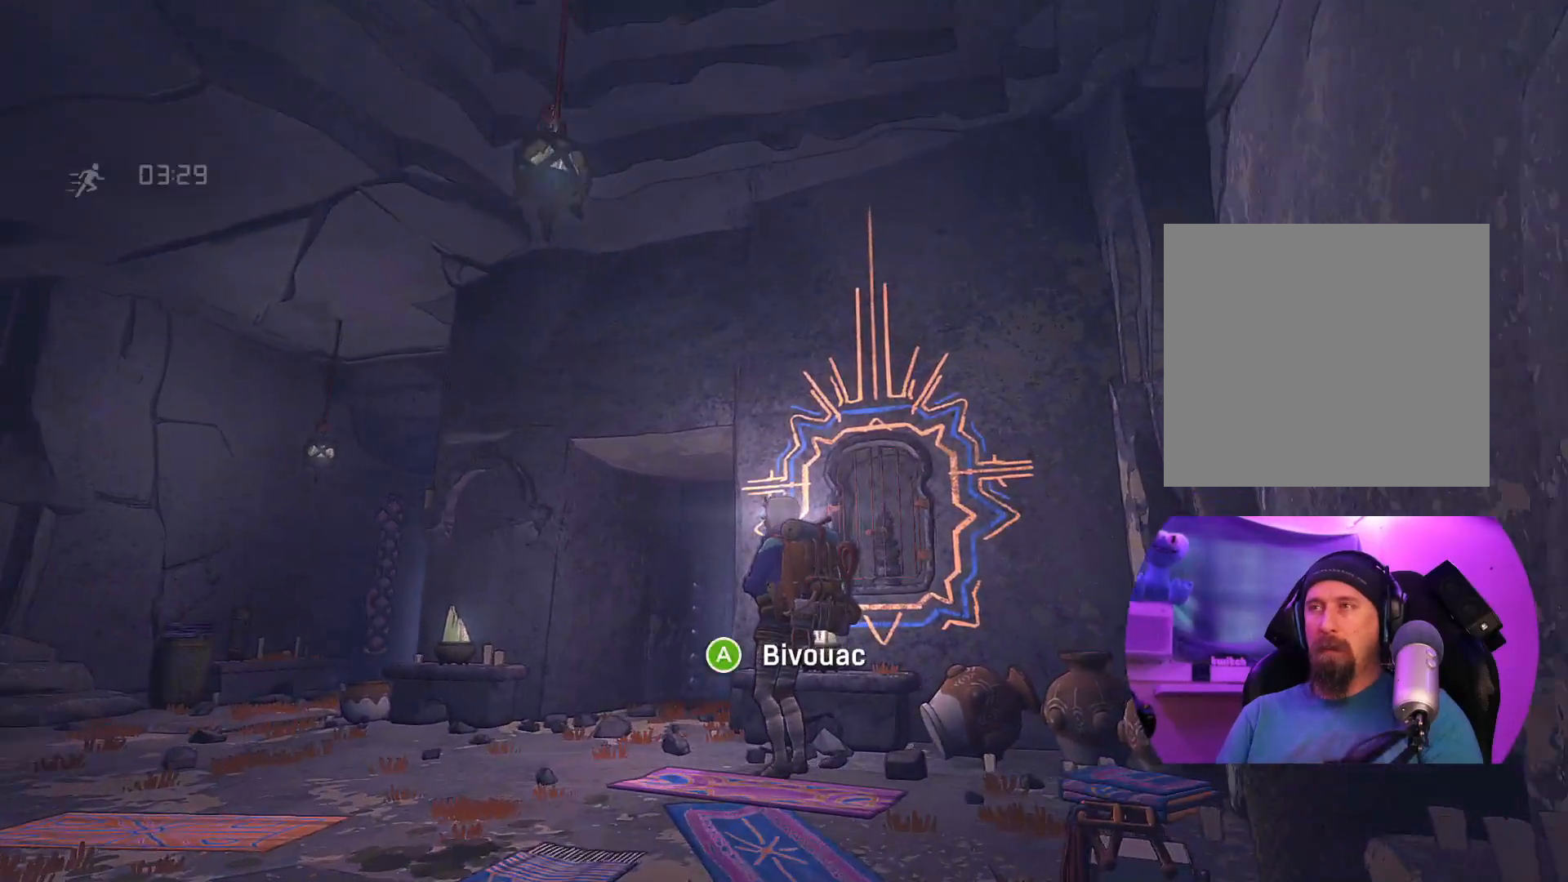
{"buttons": ["DPAD_DOWN"], "left_stick": "center", "right_stick": "center", "events": [[267, "DPAD_LEFT", "down"], [317, "DPAD_DOWN", "down"], [417, "DPAD_LEFT", "up"]]}
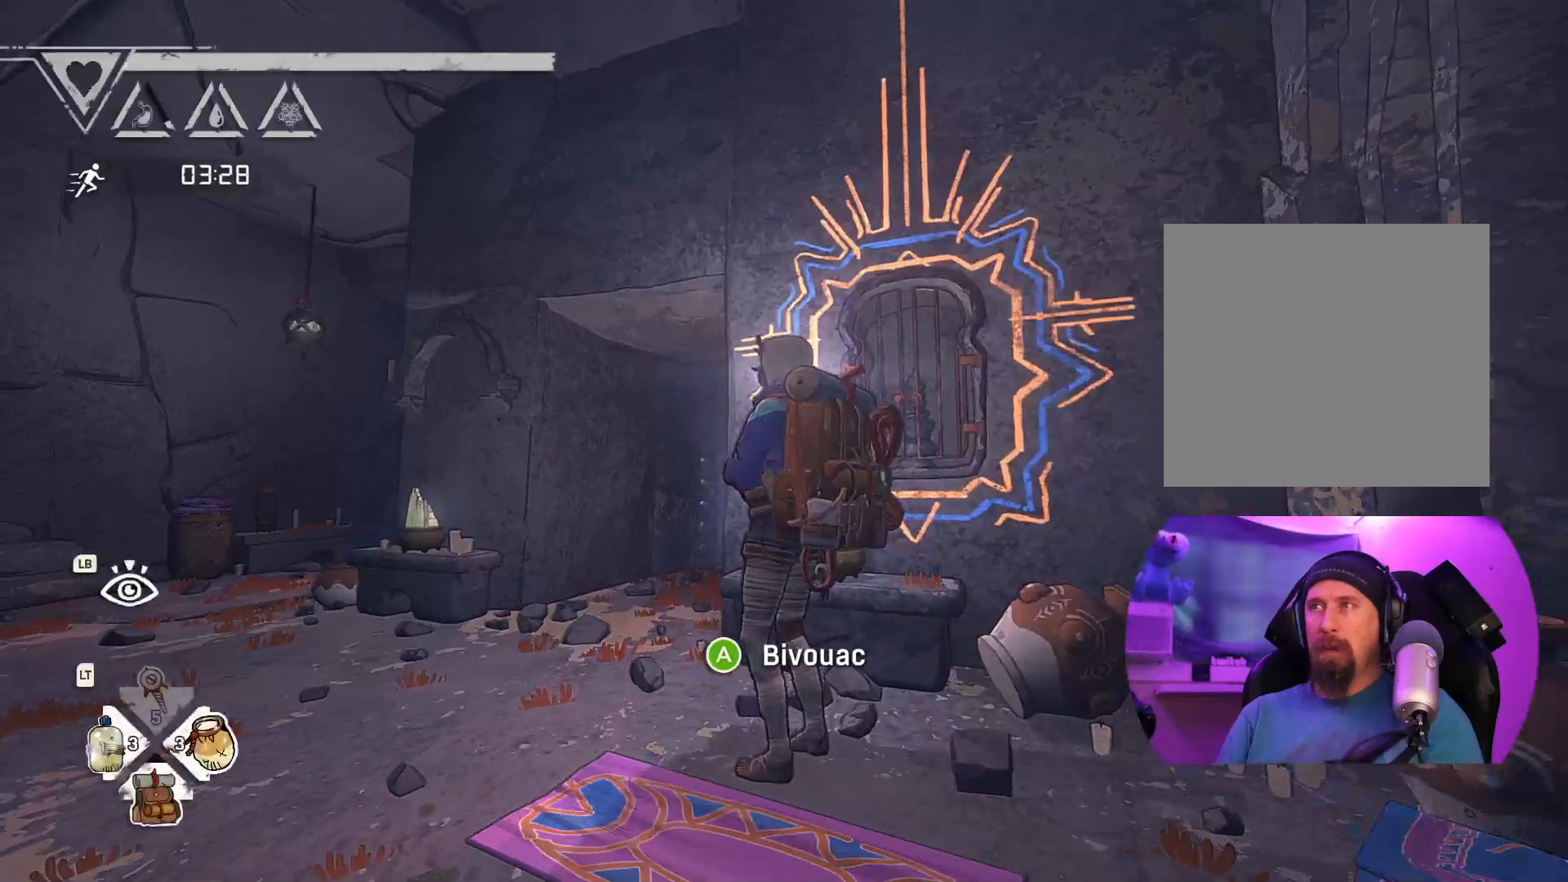
{"buttons": [], "left_stick": "center", "right_stick": "center", "events": [[417, "DPAD_DOWN", "up"]]}
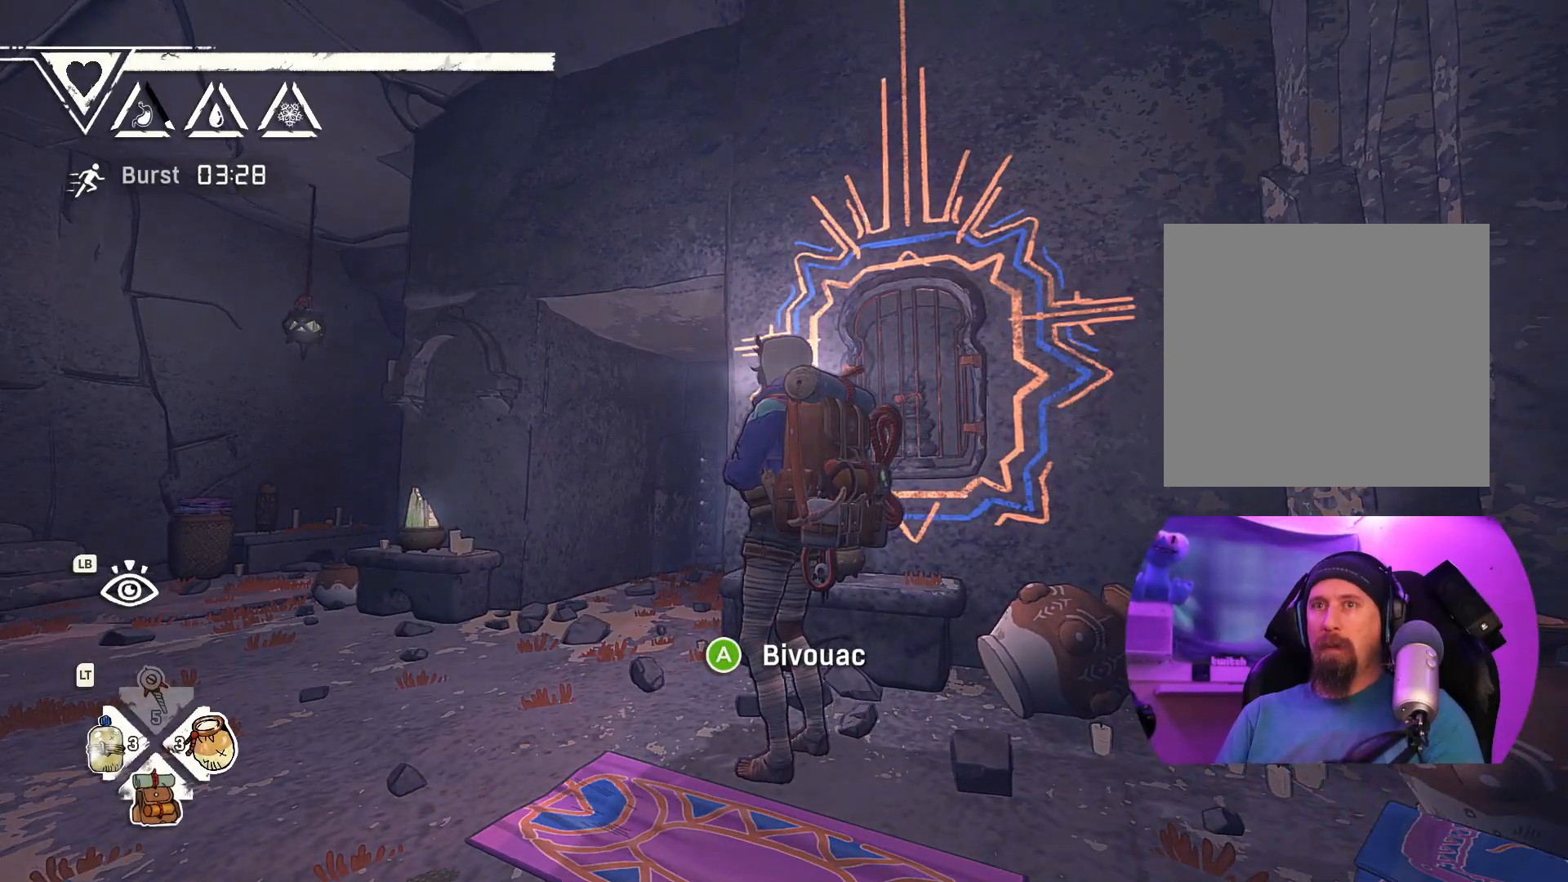
{"buttons": ["DPAD_DOWN"], "left_stick": "center", "right_stick": "center", "events": [[67, "DPAD_DOWN", "down"]]}
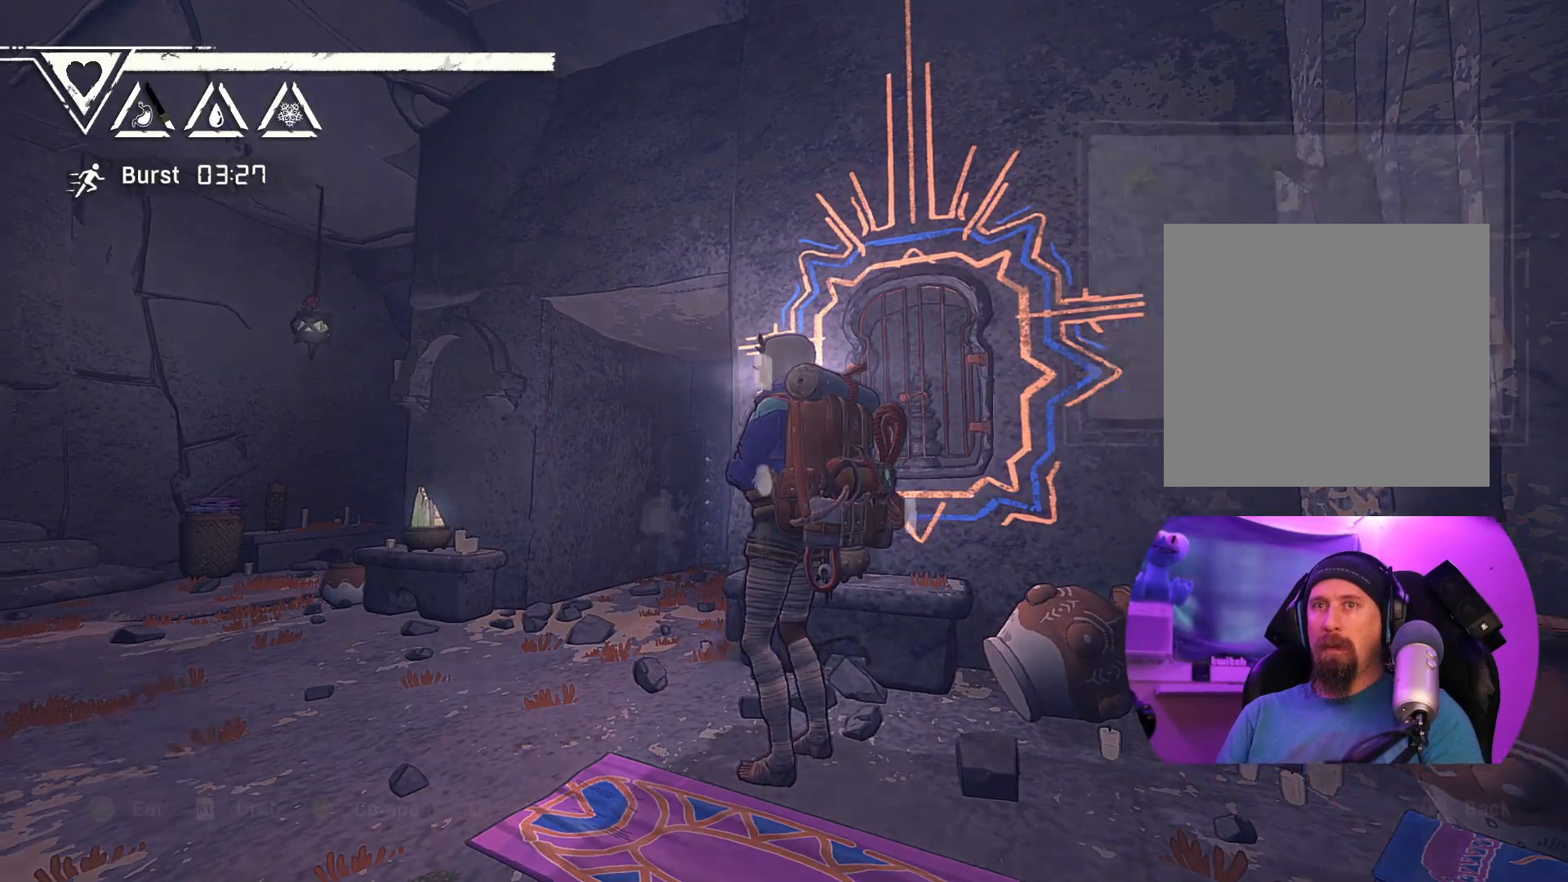
{"buttons": [], "left_stick": "center", "right_stick": "center", "events": [[200, "DPAD_DOWN", "up"]]}
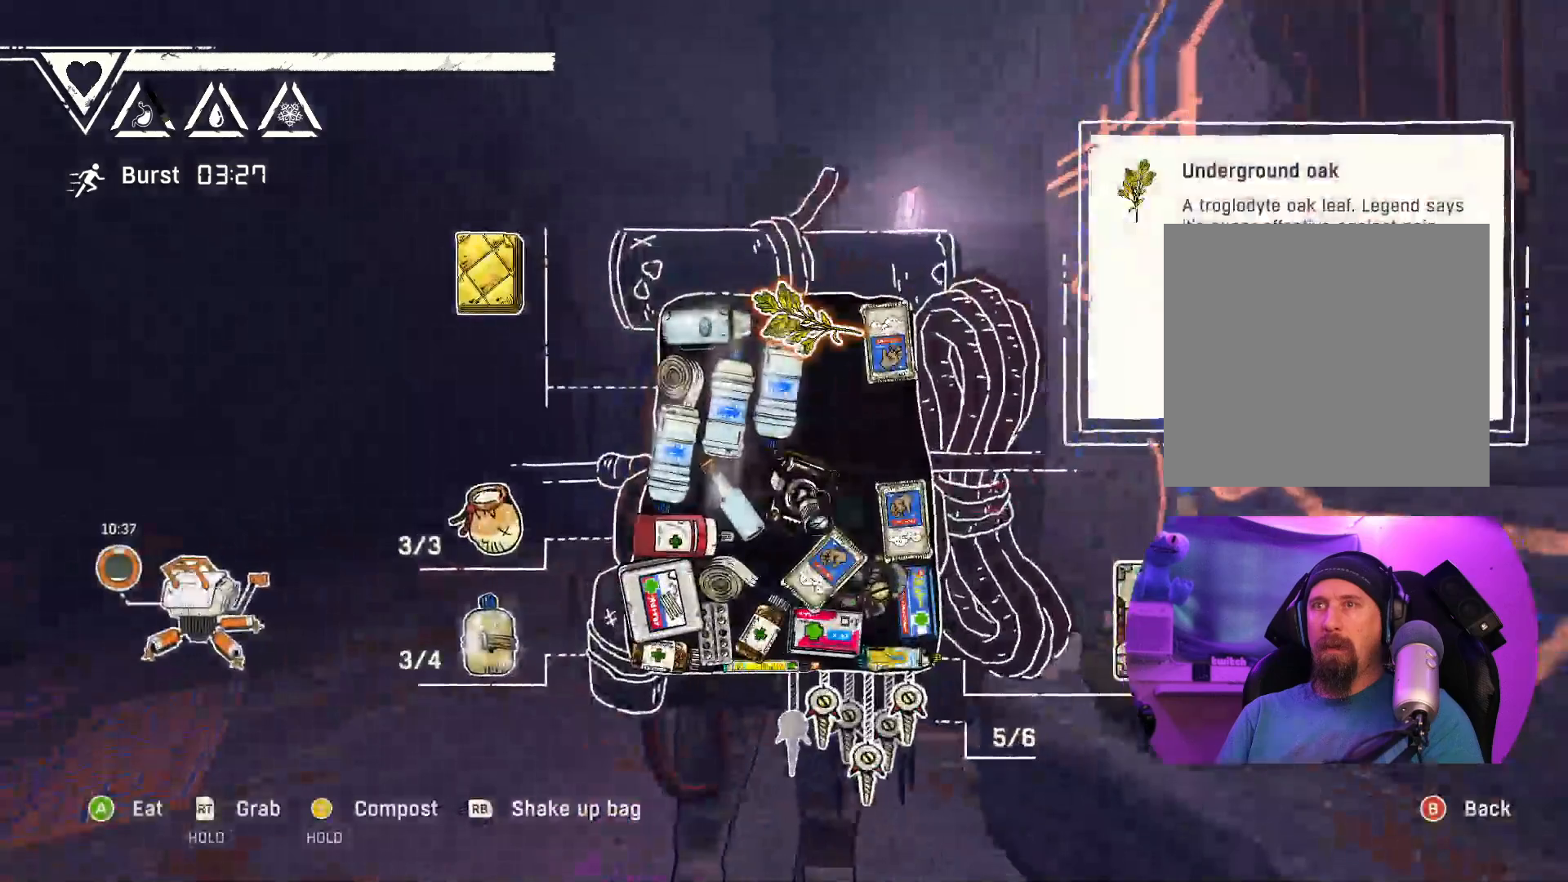
{"buttons": [], "left_stick": "center", "right_stick": "center", "events": []}
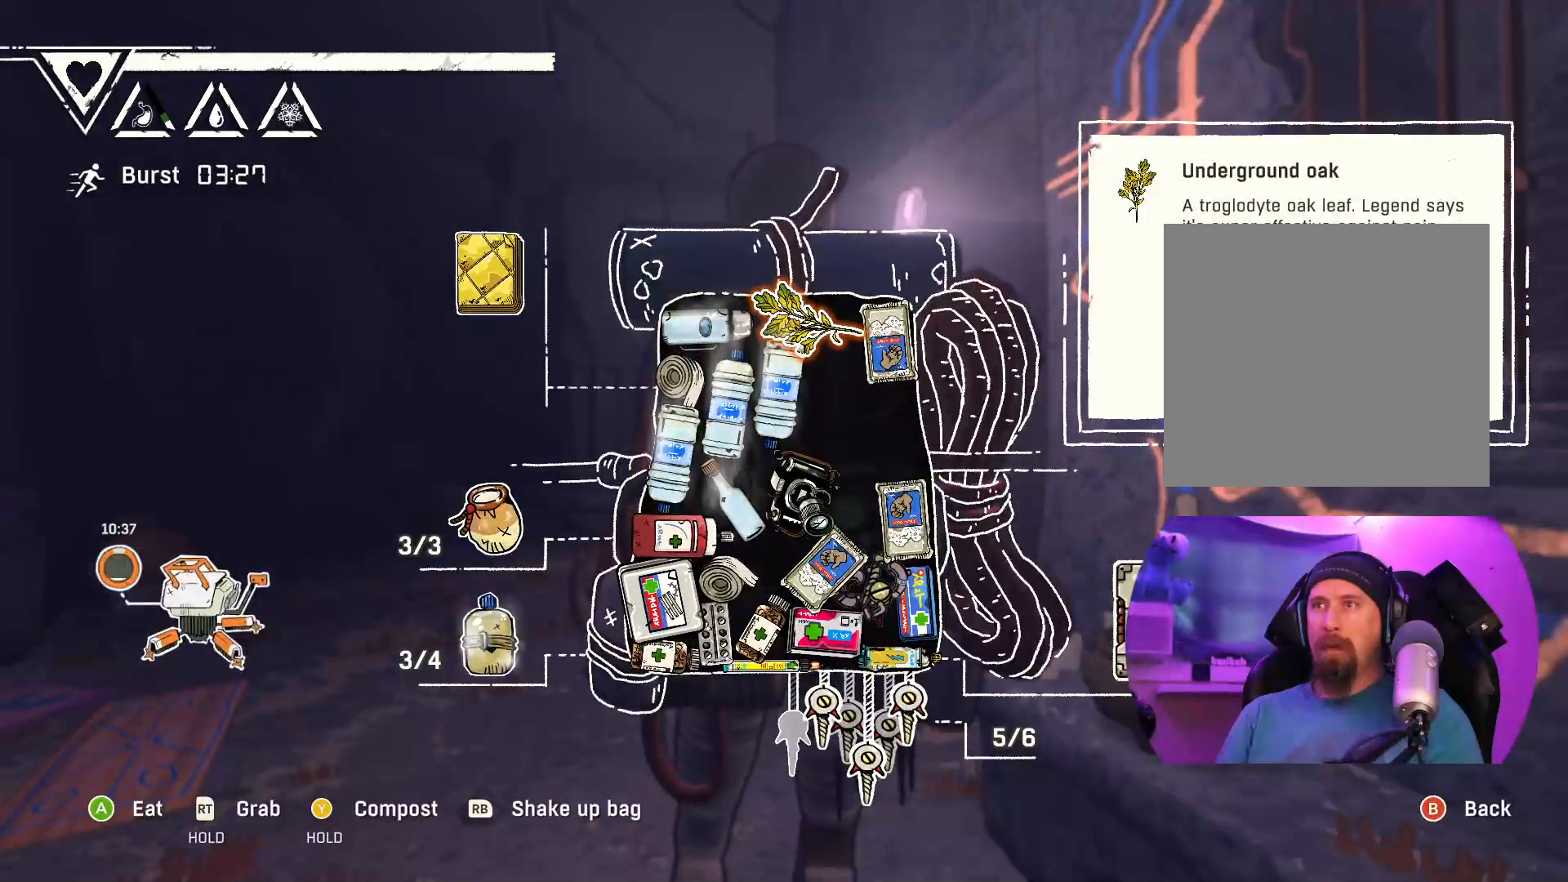
{"buttons": [], "left_stick": "center", "right_stick": "center", "events": []}
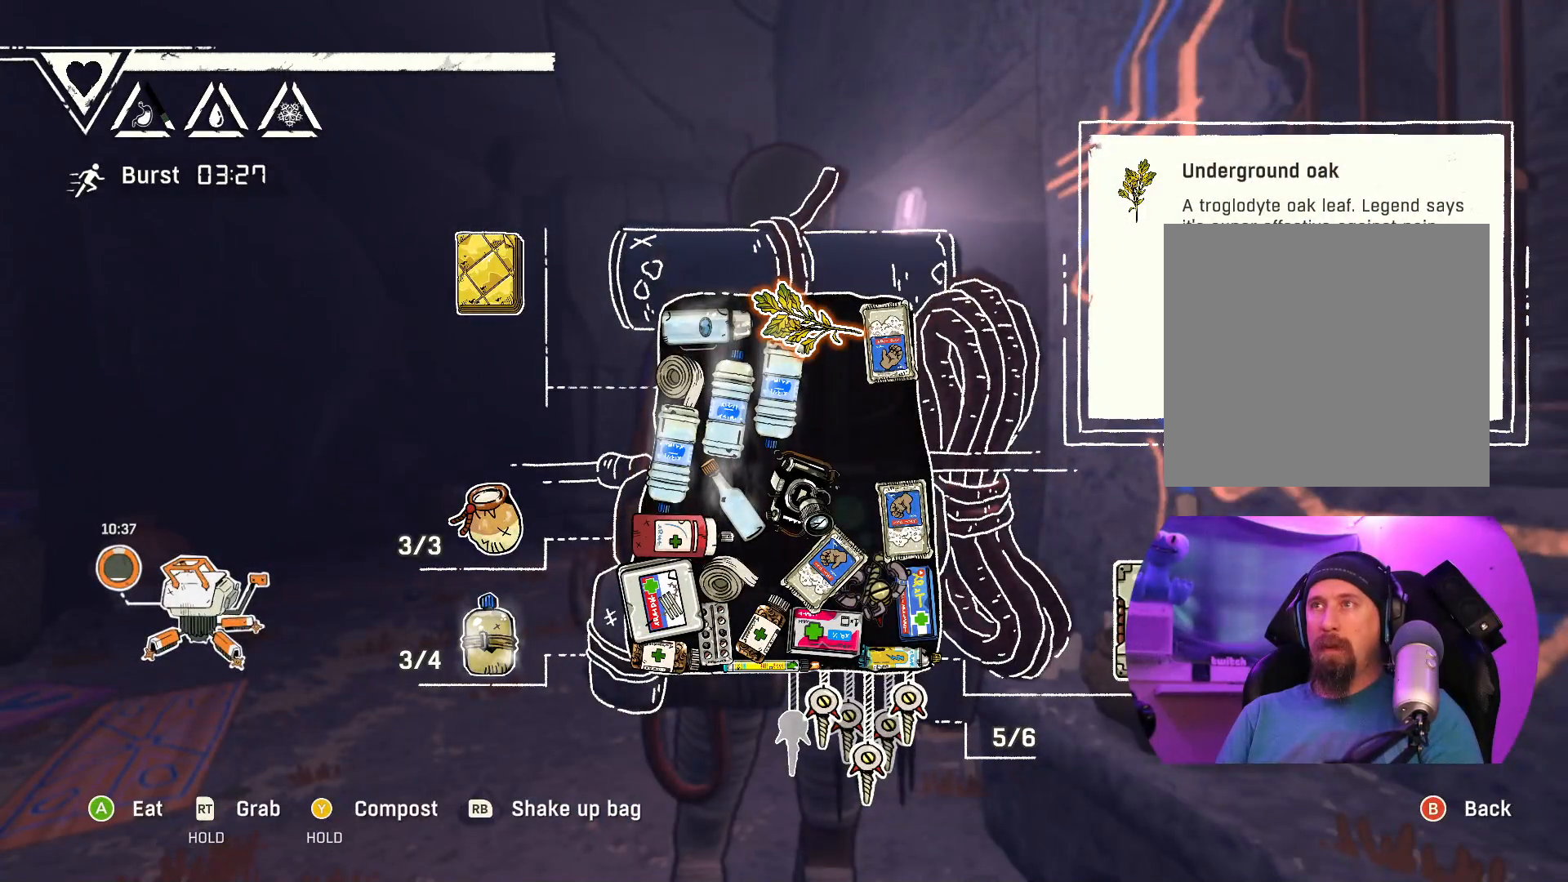
{"buttons": [], "left_stick": "right", "right_stick": "center", "events": [[467, "left_stick", "right"]]}
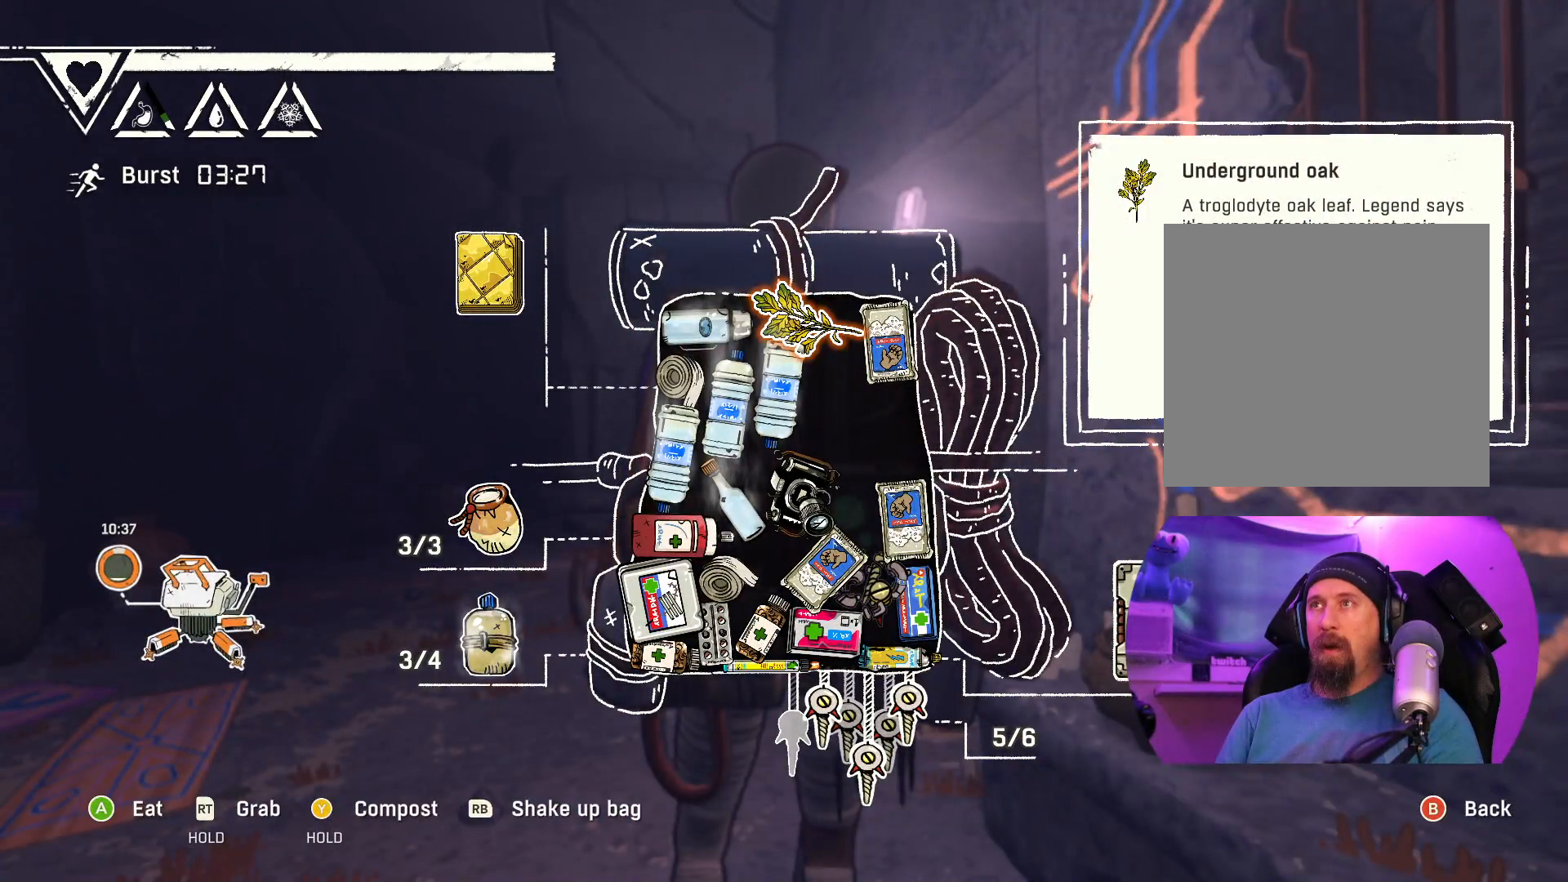
{"buttons": [], "left_stick": "center", "right_stick": "center", "events": [[133, "left_stick", "center"]]}
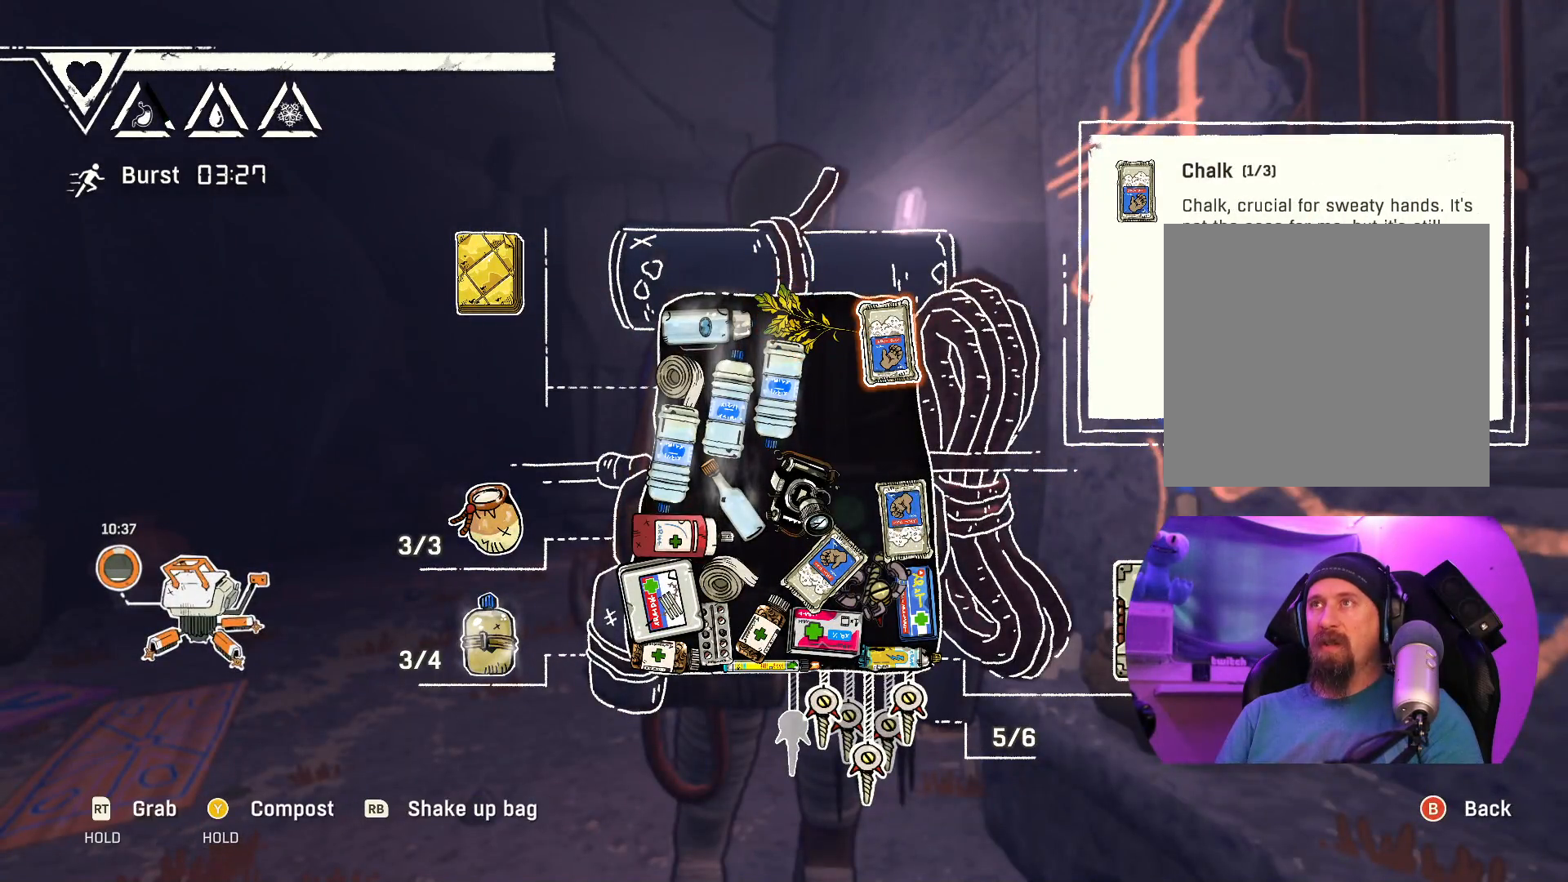
{"buttons": [], "left_stick": "center", "right_stick": "center", "events": [[150, "left_stick", "left"], [317, "left_stick", "center"]]}
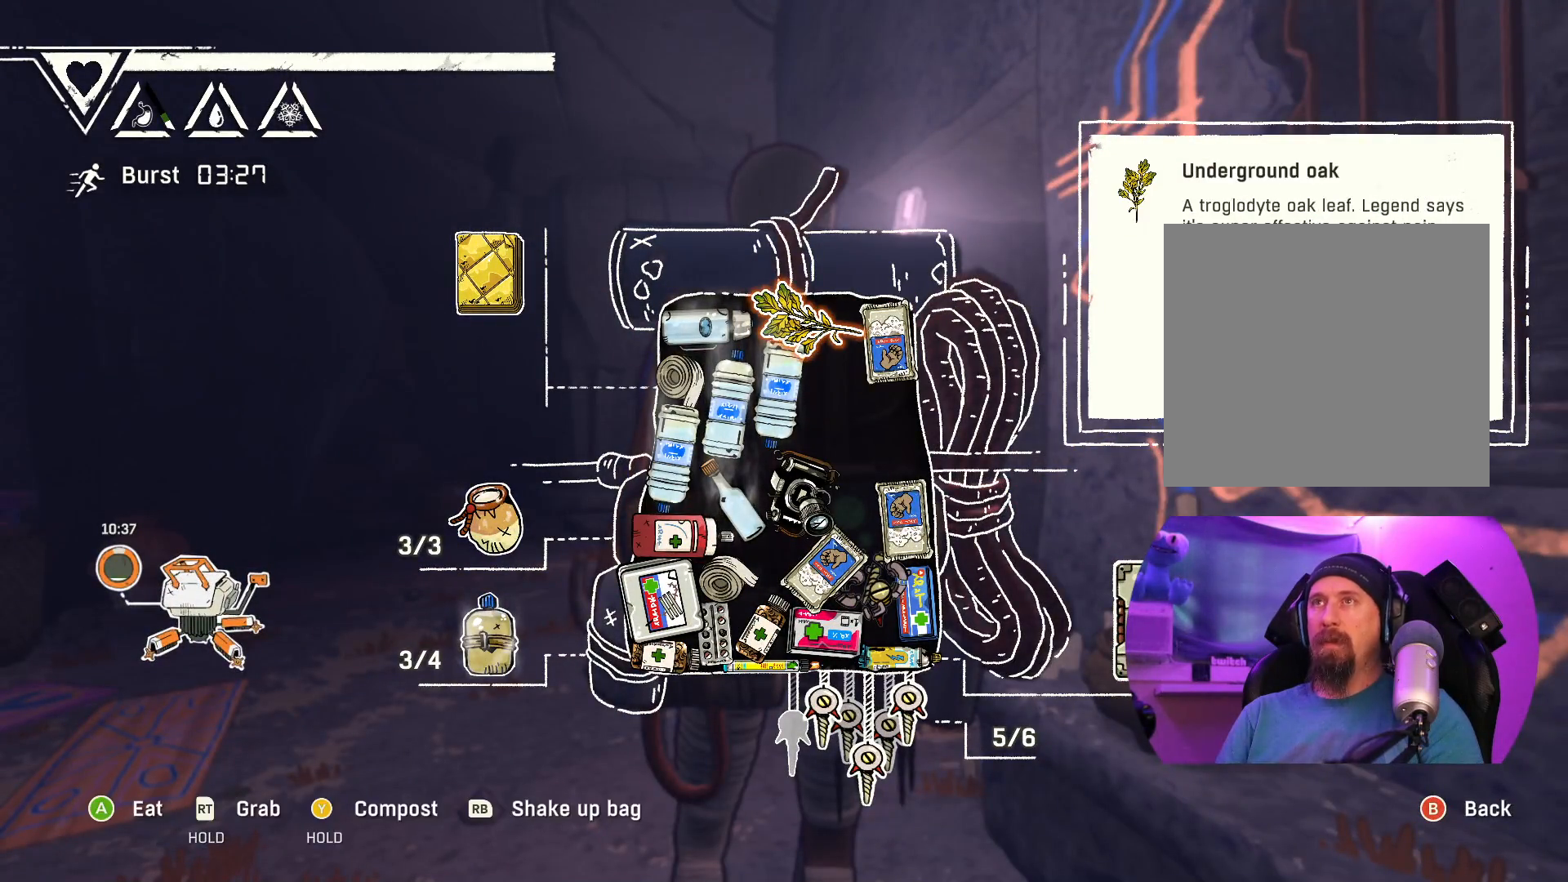
{"buttons": [], "left_stick": "center", "right_stick": "center", "events": [[17, "left_stick", "left"], [150, "left_stick", "center"], [283, "B", "down"], [350, "B", "up"]]}
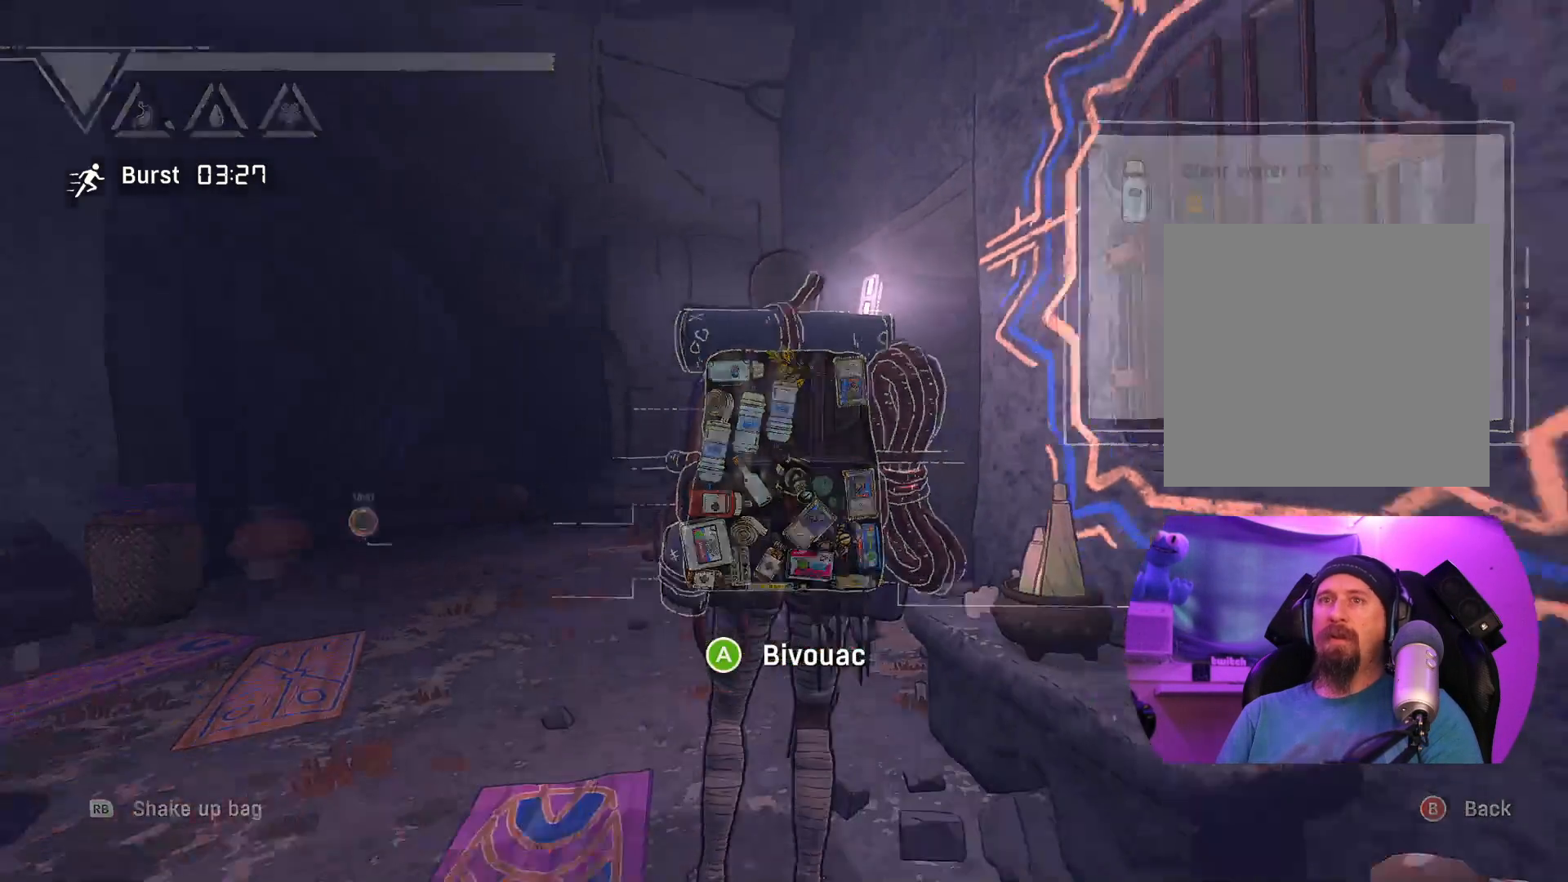
{"buttons": [], "left_stick": "up", "right_stick": "center", "events": [[17, "left_stick", "up"]]}
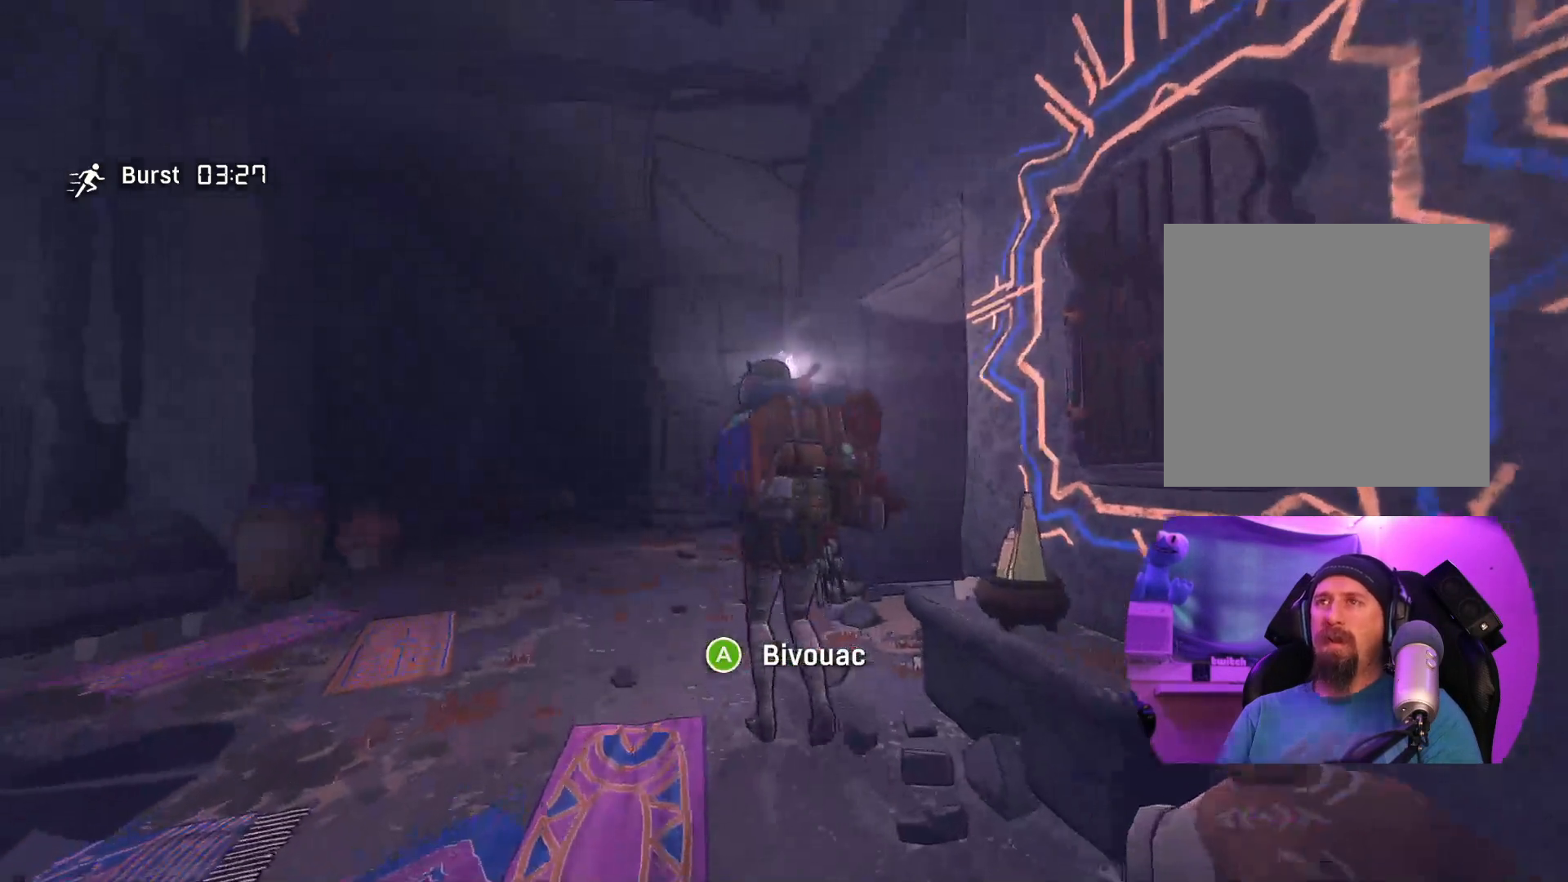
{"buttons": [], "left_stick": "up", "right_stick": "right", "events": [[167, "right_stick", "right"]]}
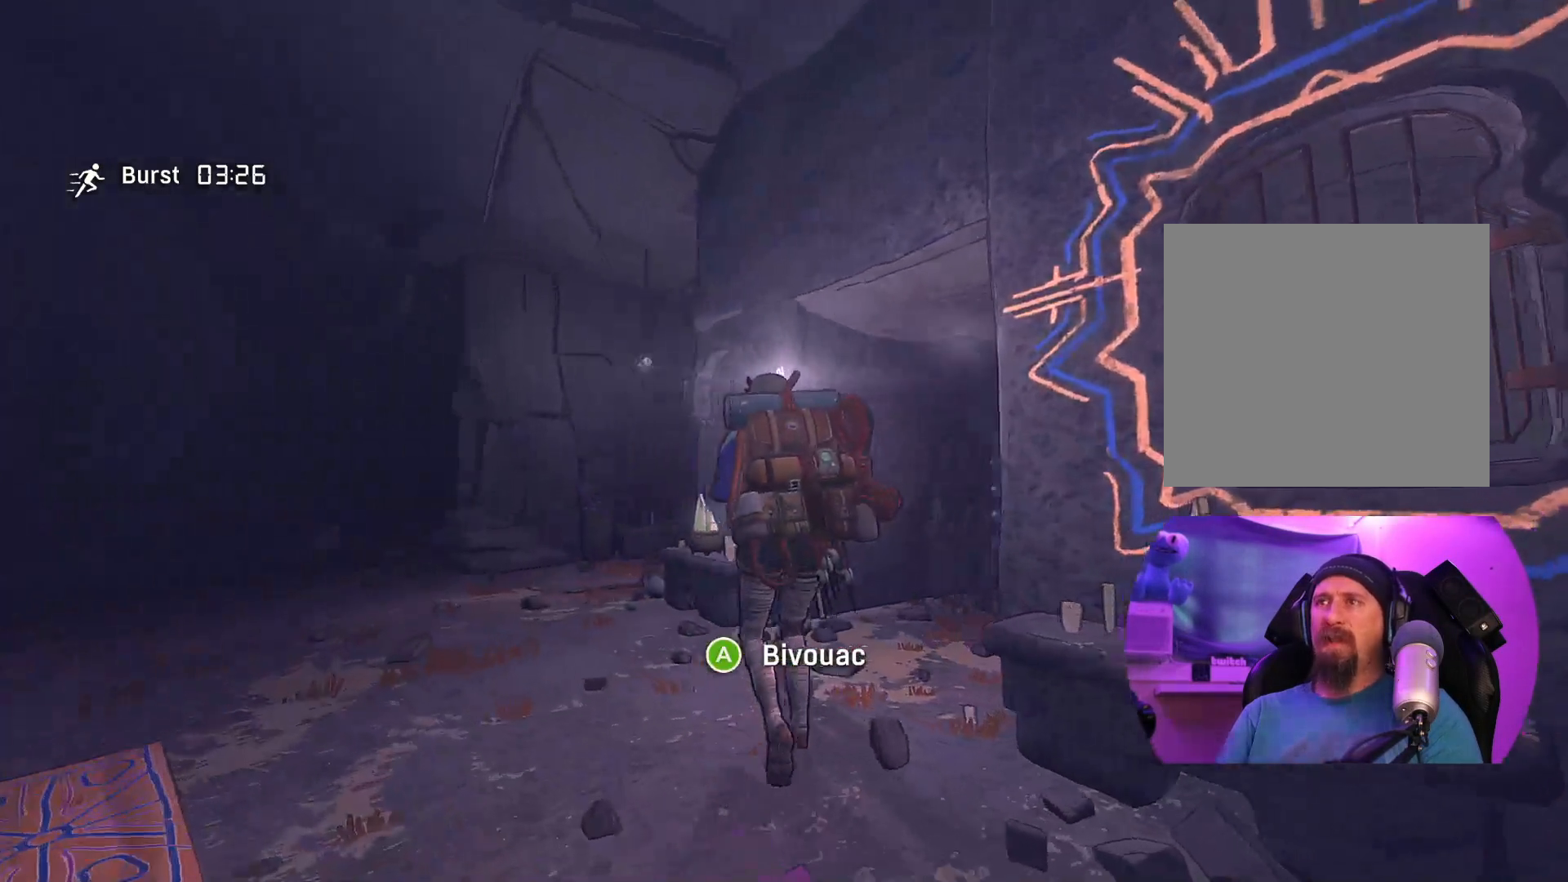
{"buttons": [], "left_stick": "up", "right_stick": "right", "events": [[233, "right_stick", "center"], [417, "right_stick", "right"]]}
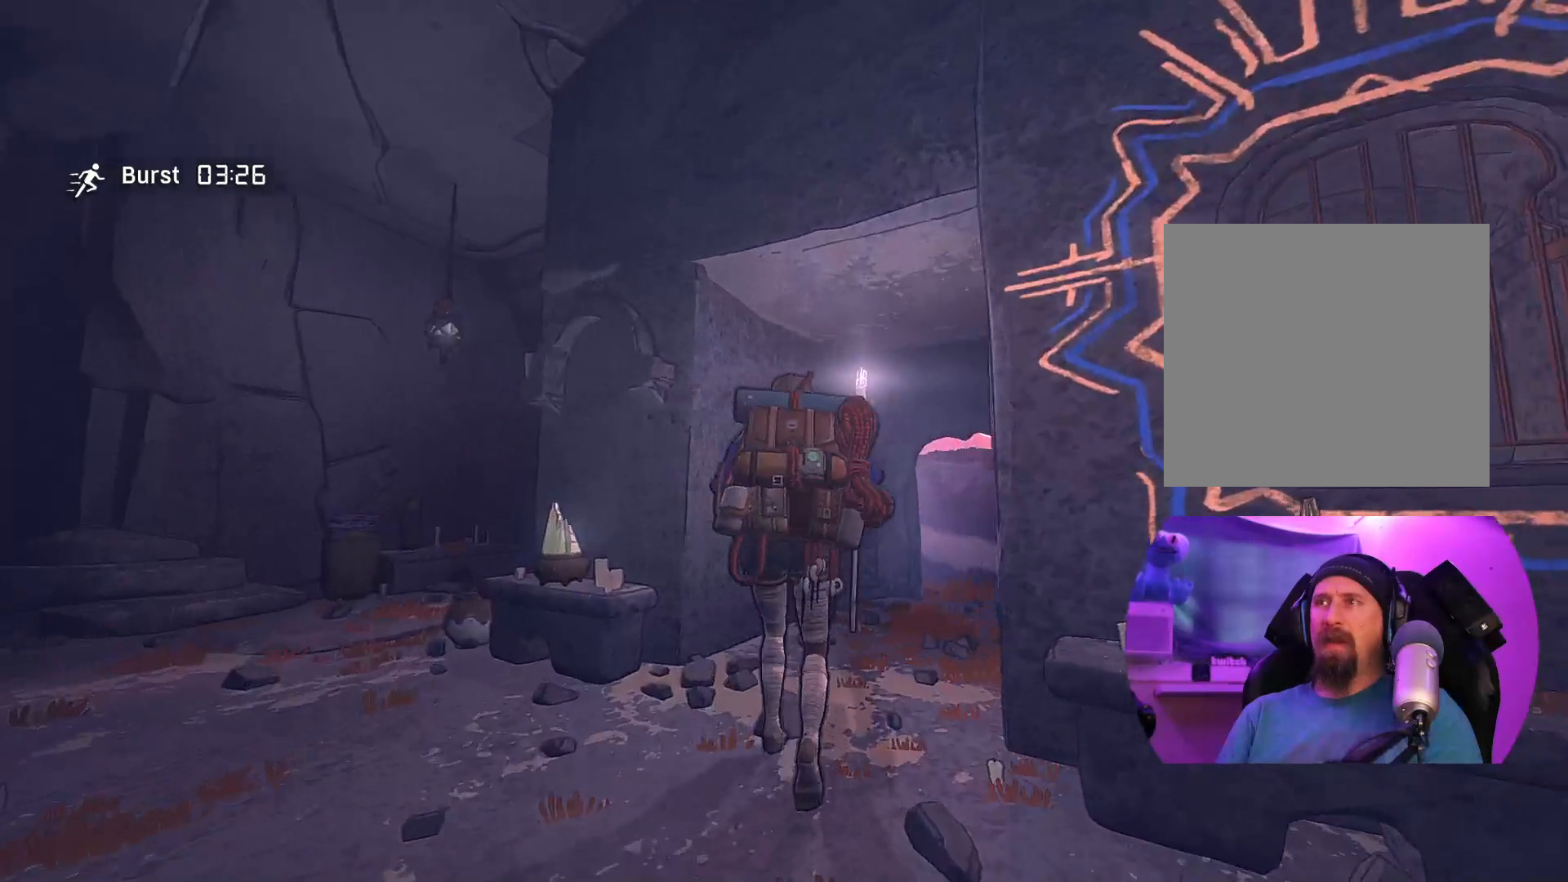
{"buttons": [], "left_stick": "up", "right_stick": "center", "events": [[150, "right_stick", "center"]]}
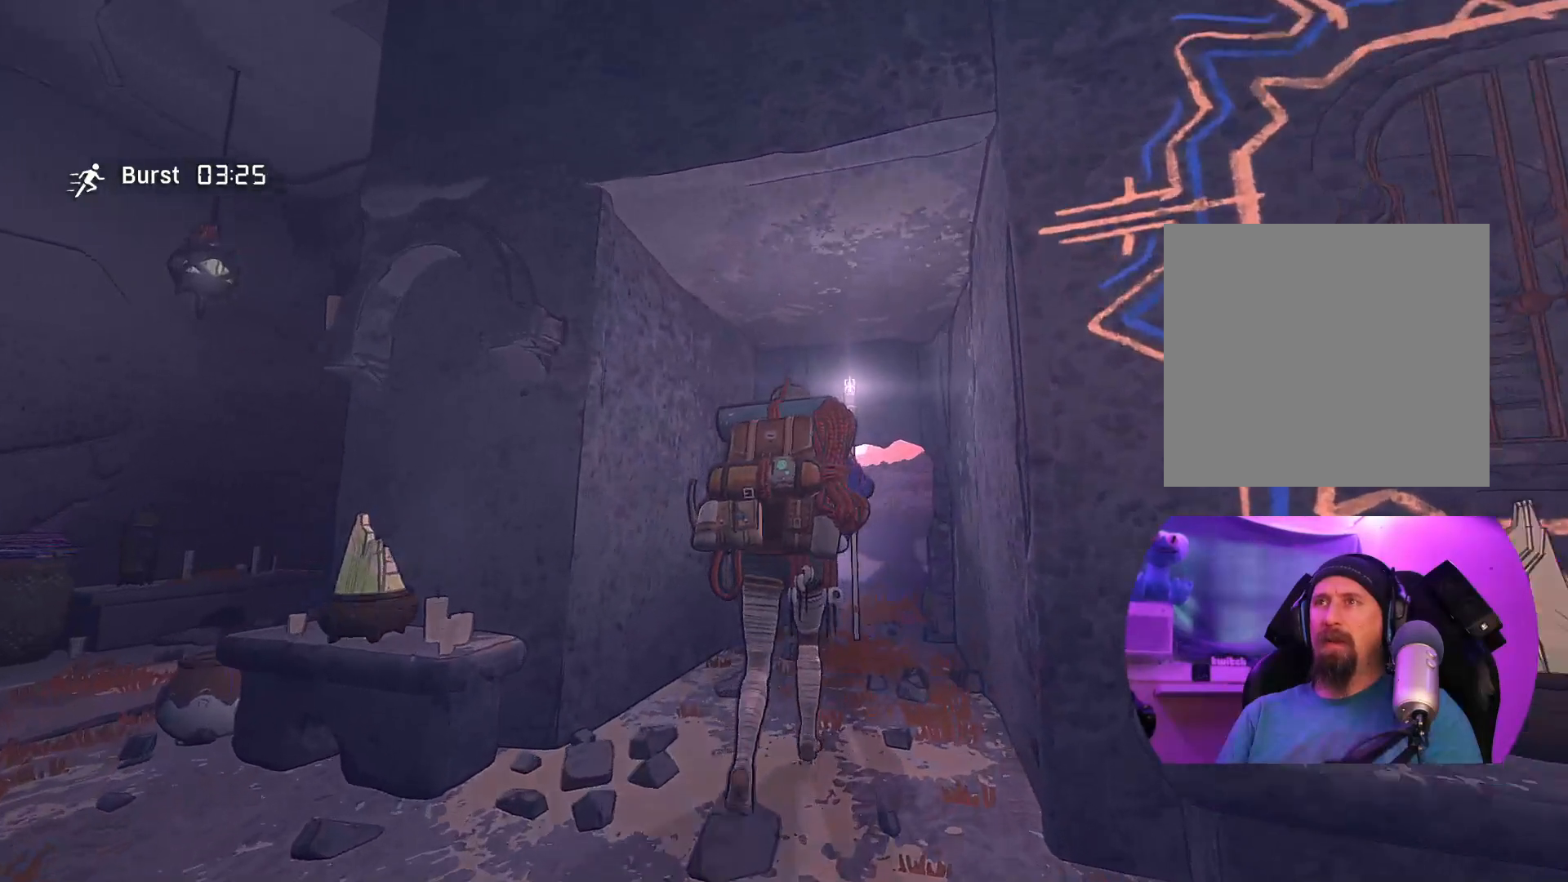
{"buttons": [], "left_stick": "up", "right_stick": "center", "events": []}
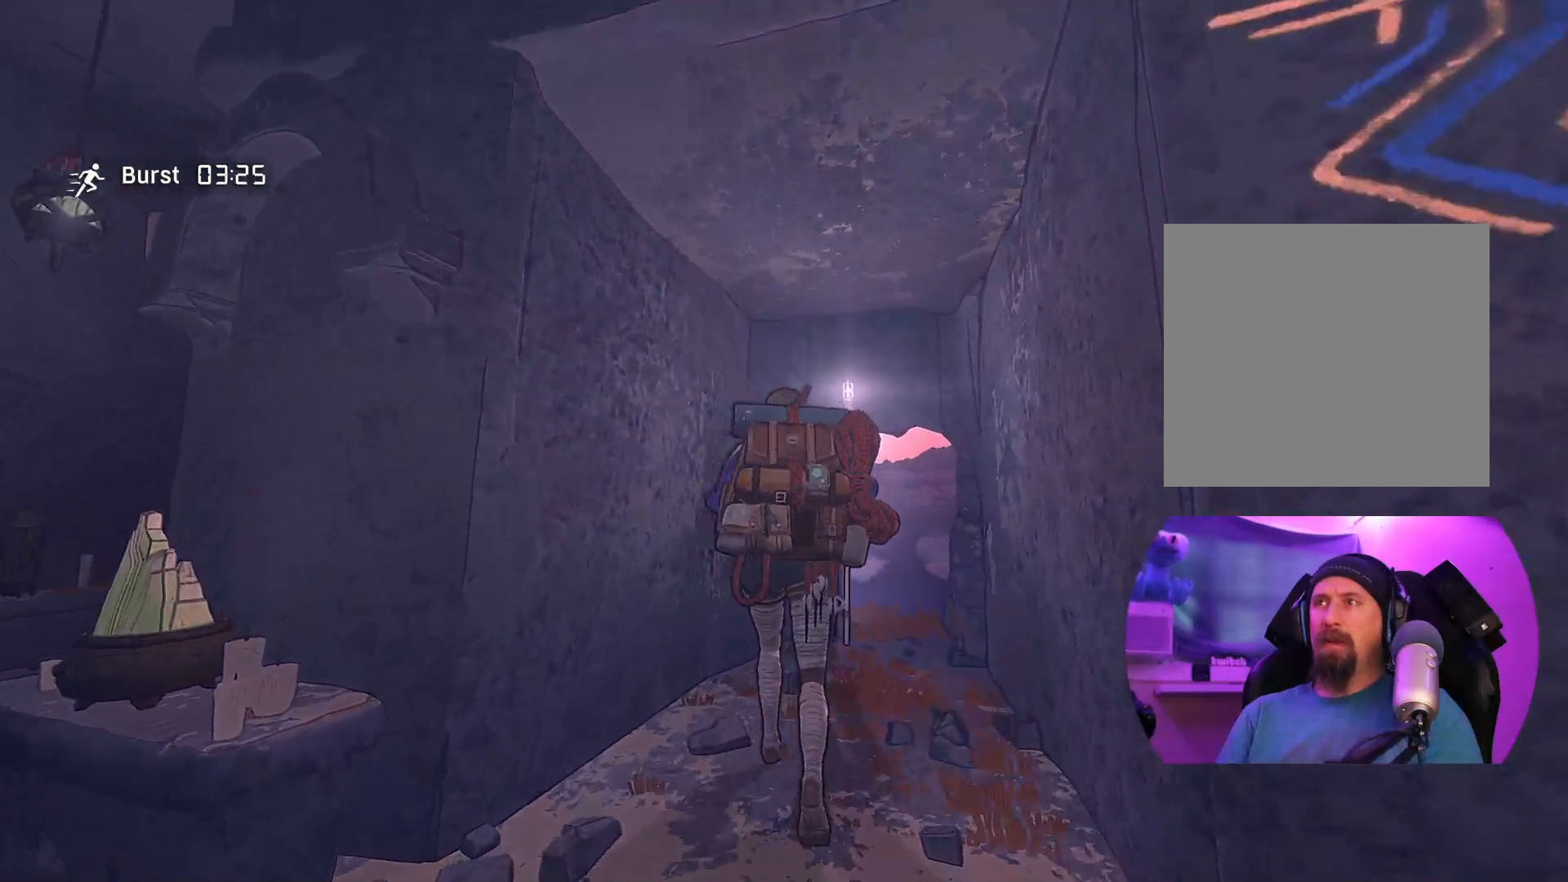
{"buttons": [], "left_stick": "up", "right_stick": "center", "events": [[167, "left_stick", "up-right"], [333, "left_stick", "up"]]}
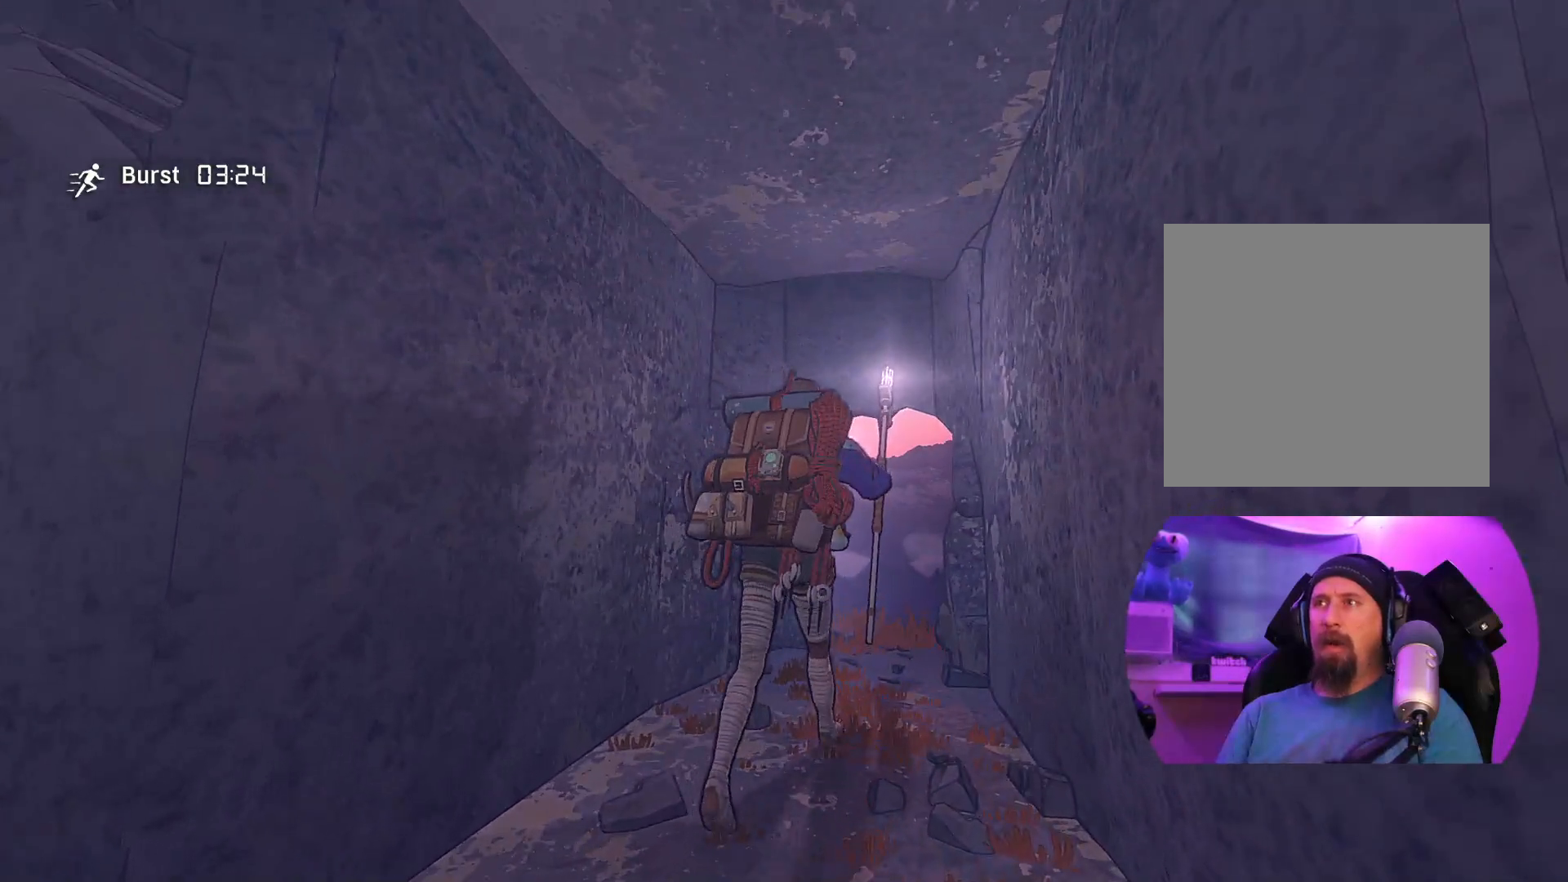
{"buttons": [], "left_stick": "up", "right_stick": "center", "events": []}
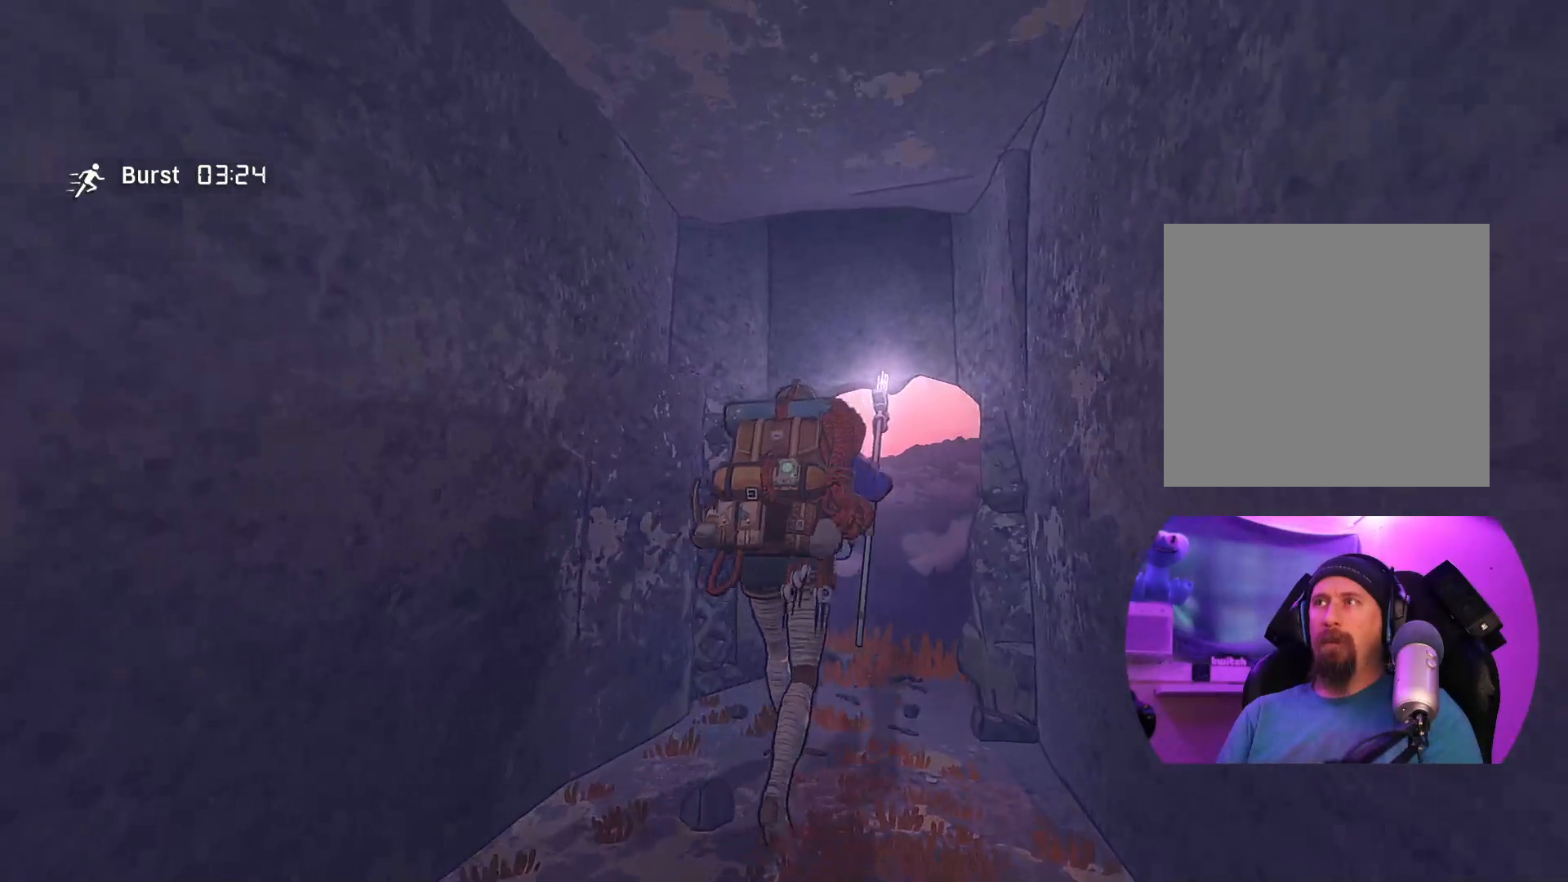
{"buttons": [], "left_stick": "up", "right_stick": "center", "events": []}
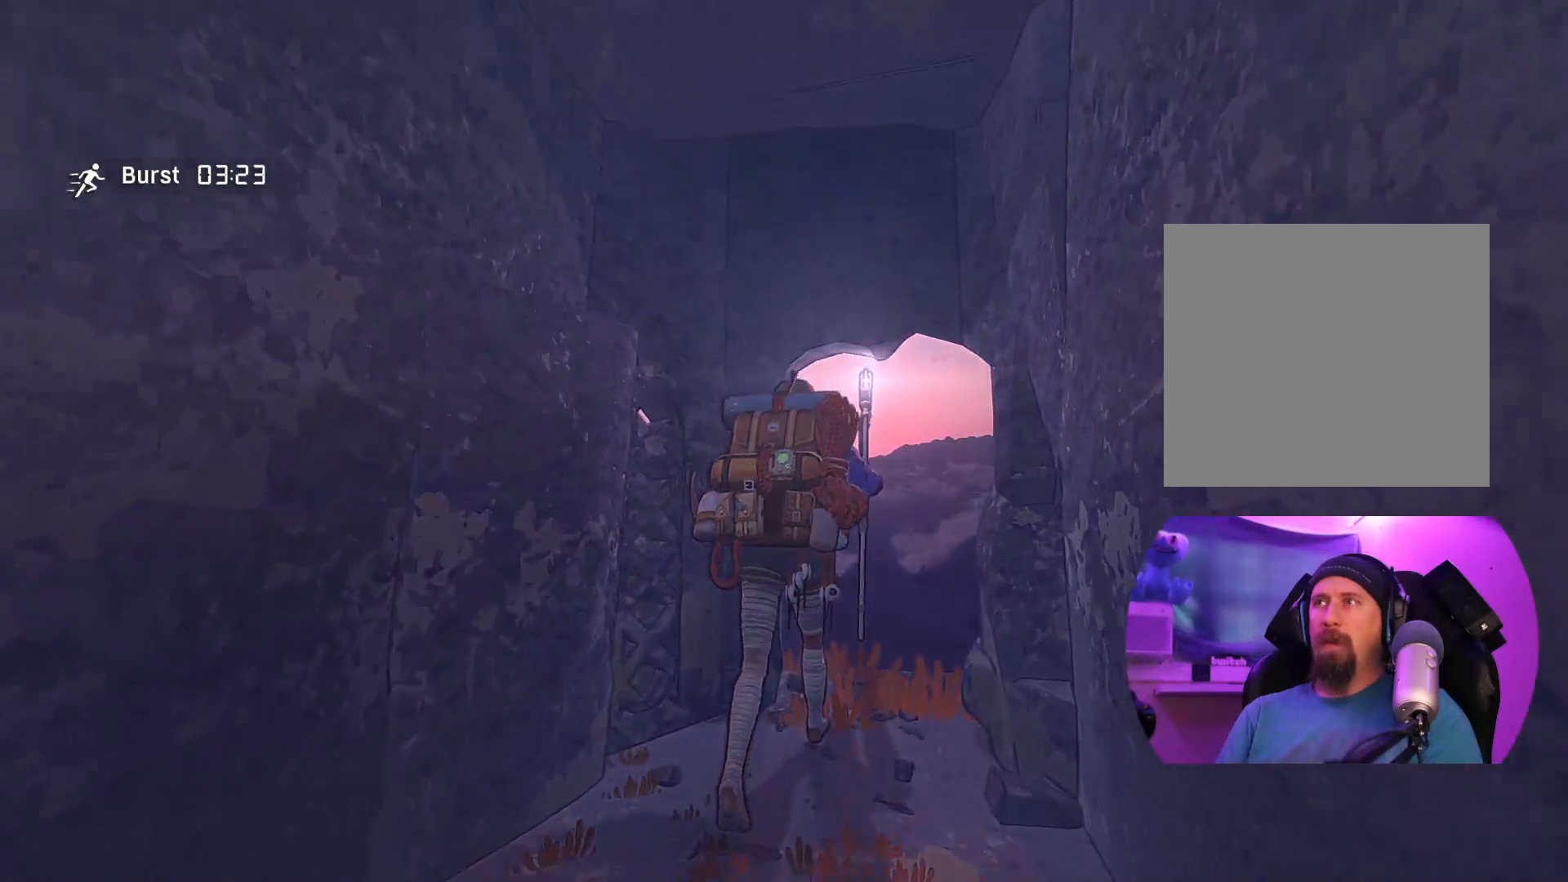
{"buttons": [], "left_stick": "up", "right_stick": "right", "events": [[100, "right_stick", "right"]]}
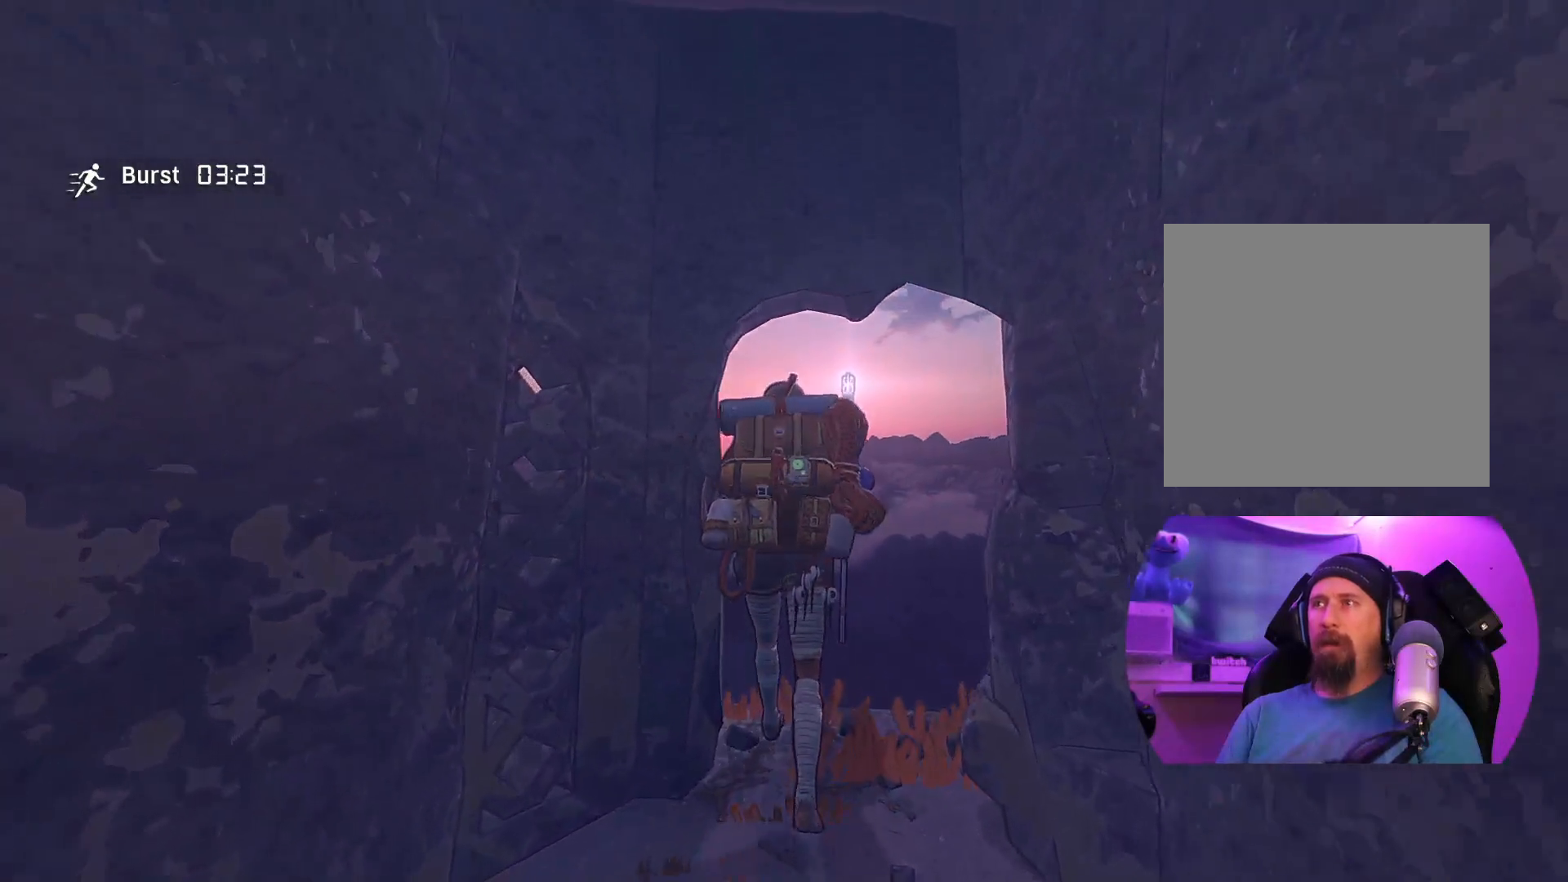
{"buttons": [], "left_stick": "center", "right_stick": "right", "events": [[150, "left_stick", "up-right"], [383, "left_stick", "center"]]}
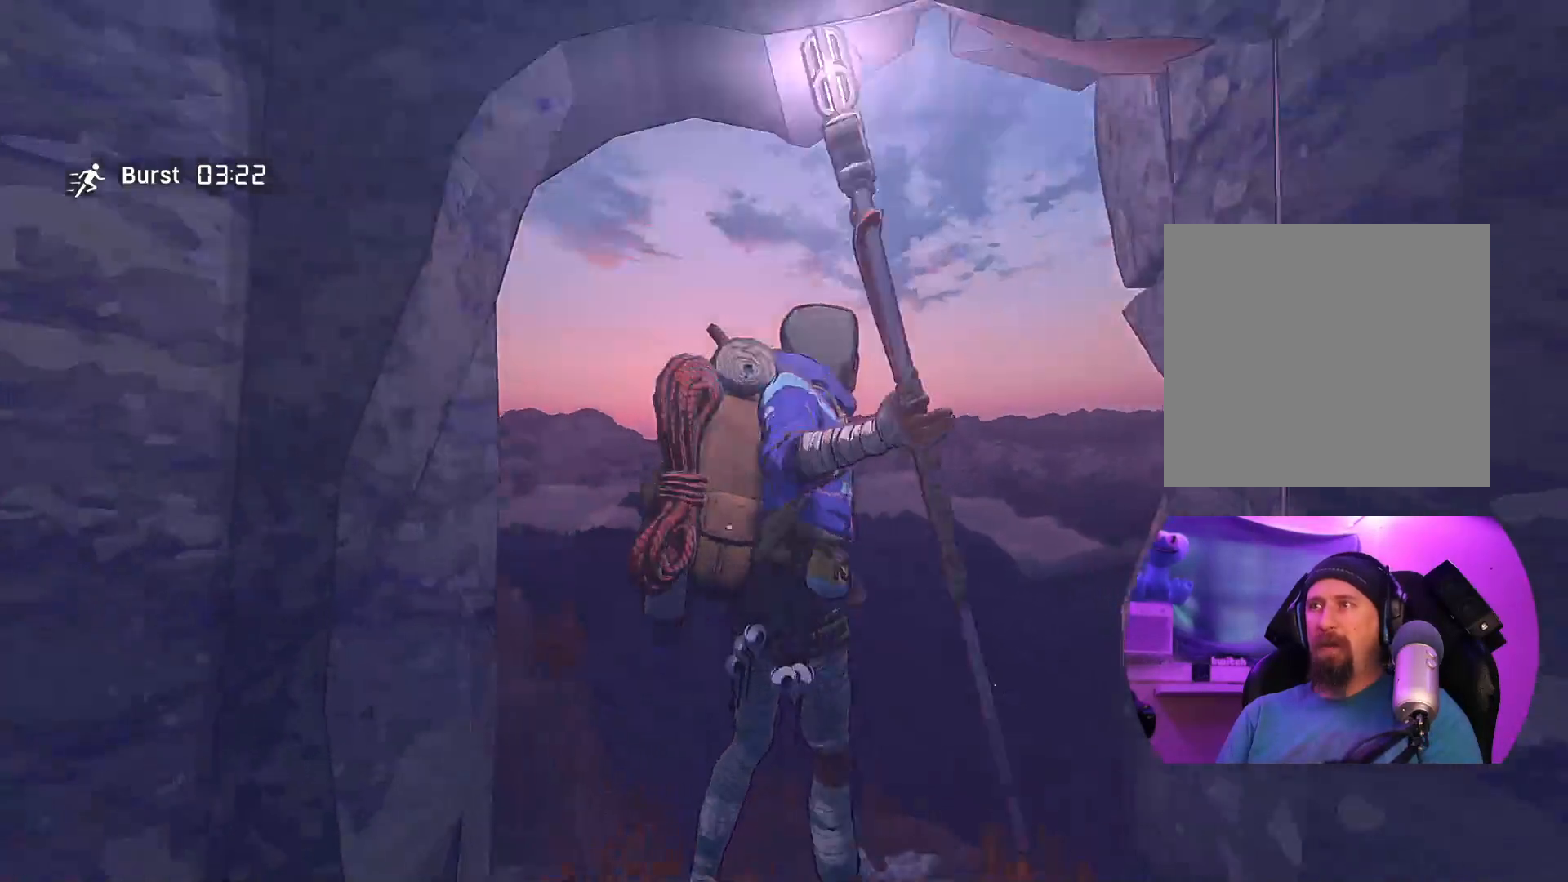
{"buttons": [], "left_stick": "center", "right_stick": "right", "events": [[283, "right_stick", "center"], [467, "right_stick", "right"]]}